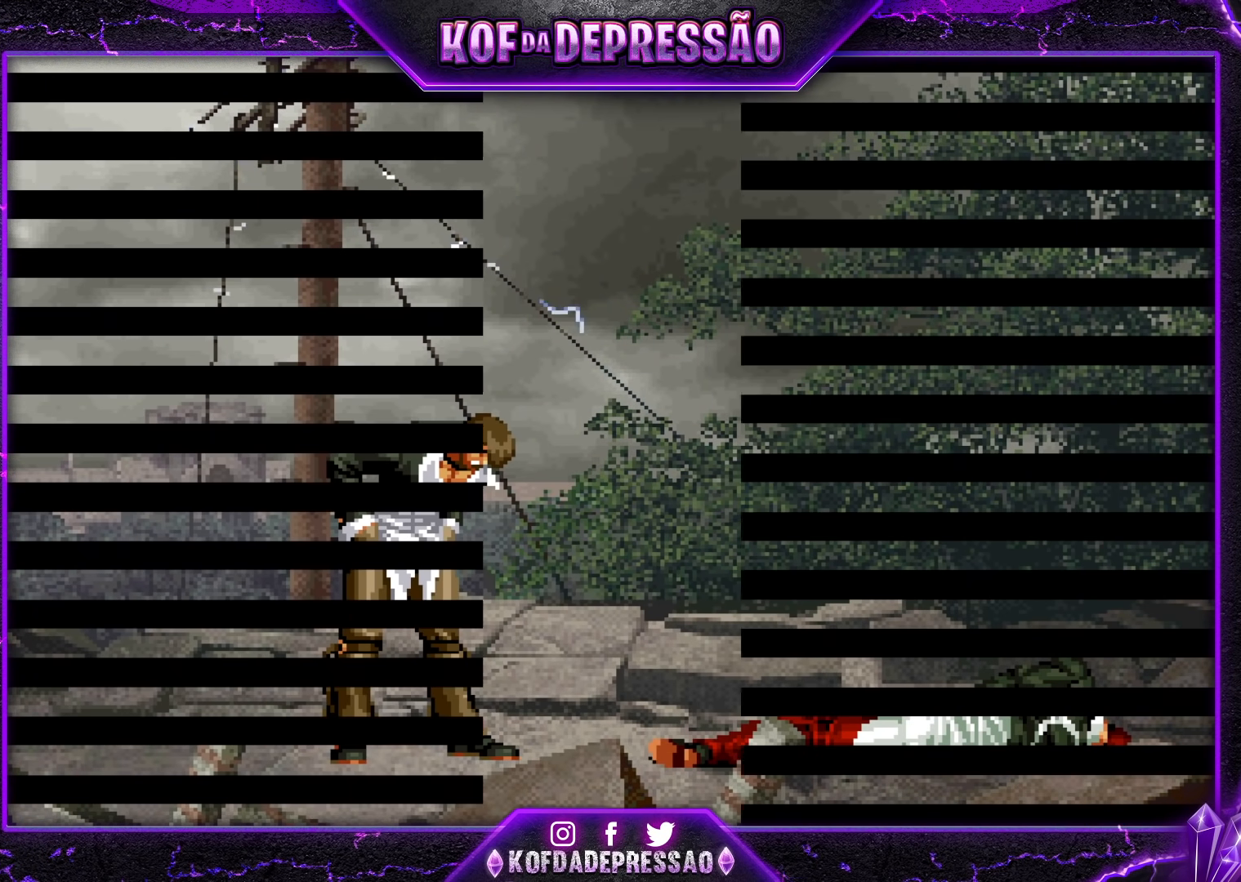
Gameplay with a controller (arcade stick); each line is a JSON object with the inputs held at the frame after it (dt_ms = milliseconds from this image to that frame). "events" lists button and stick changes between this image and that frame as [ms after this image, input, new state], when the widget could be followed in between. Not read: L3 R3.
{"dt_ms": 500, "buttons": ["CROSS", "SQUARE"], "left_stick": "left", "events": [[317, "CIRCLE", "down"], [317, "SQUARE", "down"], [350, "CIRCLE", "up"], [350, "SQUARE", "up"], [500, "CROSS", "down"], [500, "SQUARE", "down"], [500, "left_stick", "left"]]}
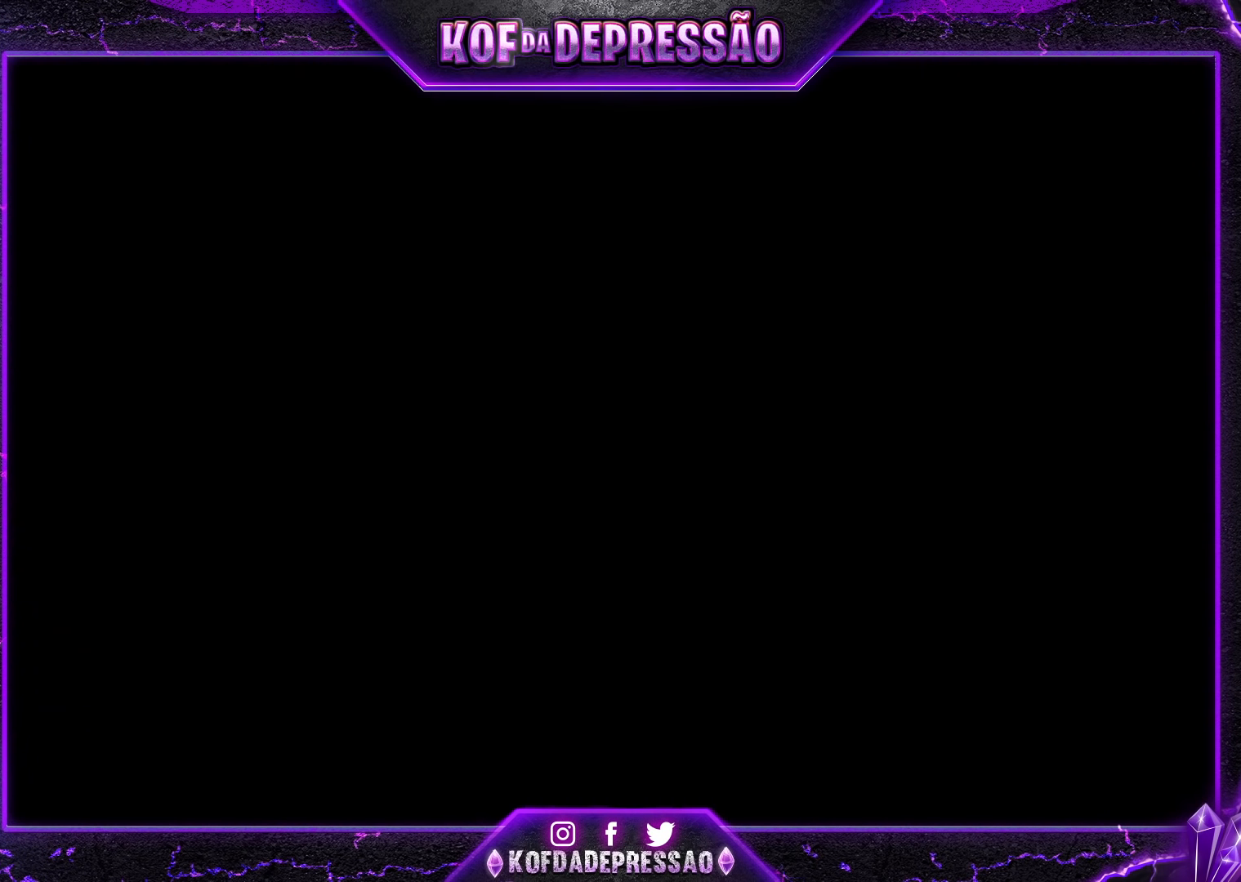
{"dt_ms": 500, "buttons": [], "left_stick": "center", "events": [[17, "CROSS", "up"], [17, "SQUARE", "up"], [33, "left_stick", "center"], [267, "CIRCLE", "down"], [267, "CROSS", "down"], [267, "SQUARE", "down"], [267, "TRIANGLE", "down"], [283, "CIRCLE", "up"], [300, "CROSS", "up"], [300, "SQUARE", "up"], [300, "TRIANGLE", "up"], [417, "CROSS", "down"], [417, "R1", "down"], [417, "SQUARE", "down"], [417, "TRIANGLE", "down"], [450, "R1", "up"], [450, "TRIANGLE", "up"], [467, "CROSS", "up"], [467, "SQUARE", "up"]]}
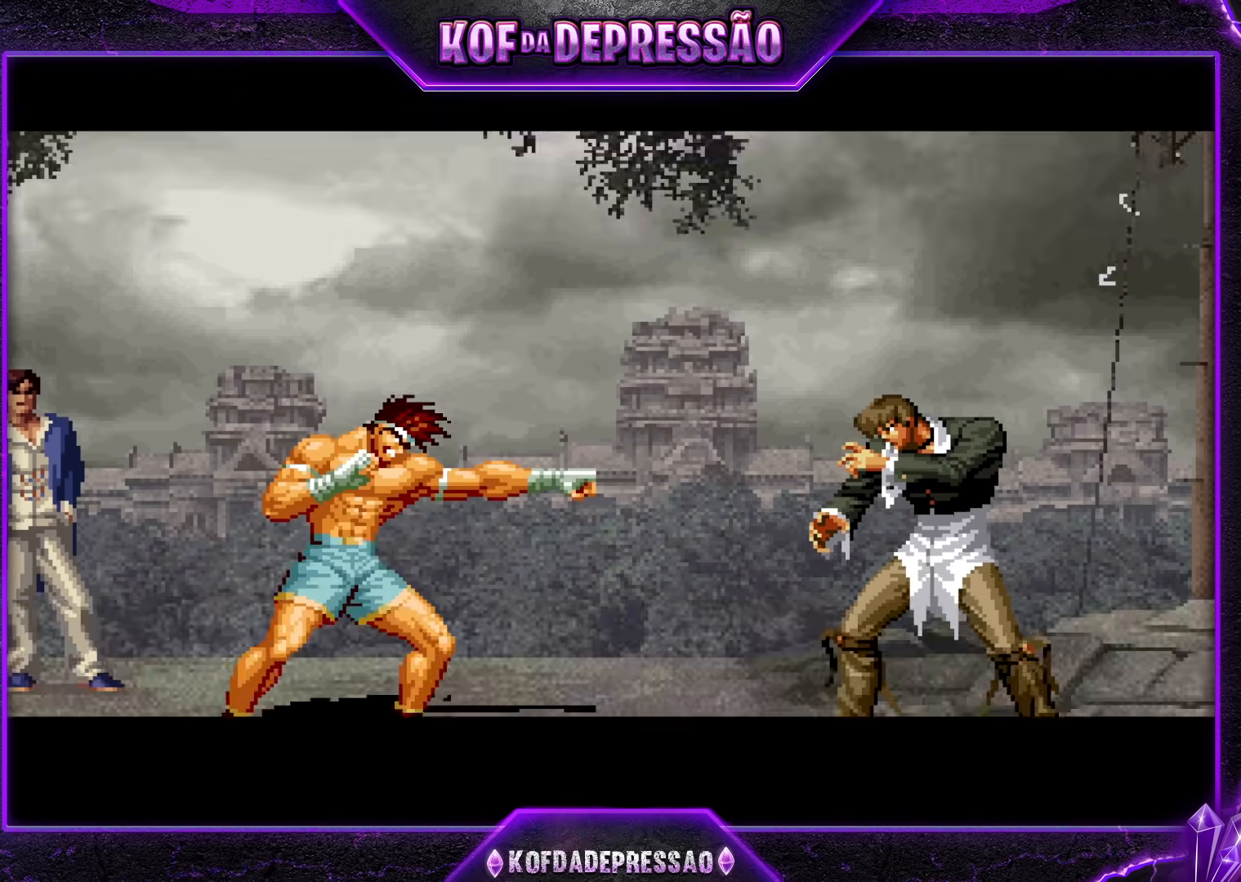
{"dt_ms": 500, "buttons": [], "left_stick": "center", "events": [[33, "CROSS", "down"], [33, "R1", "down"], [33, "SQUARE", "down"], [33, "TRIANGLE", "down"], [67, "SQUARE", "up"], [83, "TRIANGLE", "up"], [100, "CROSS", "up"], [100, "R1", "up"], [117, "CROSS", "down"], [117, "R1", "down"], [133, "SQUARE", "down"], [133, "TRIANGLE", "down"], [183, "CROSS", "up"], [183, "R1", "up"], [183, "SQUARE", "up"], [200, "TRIANGLE", "up"]]}
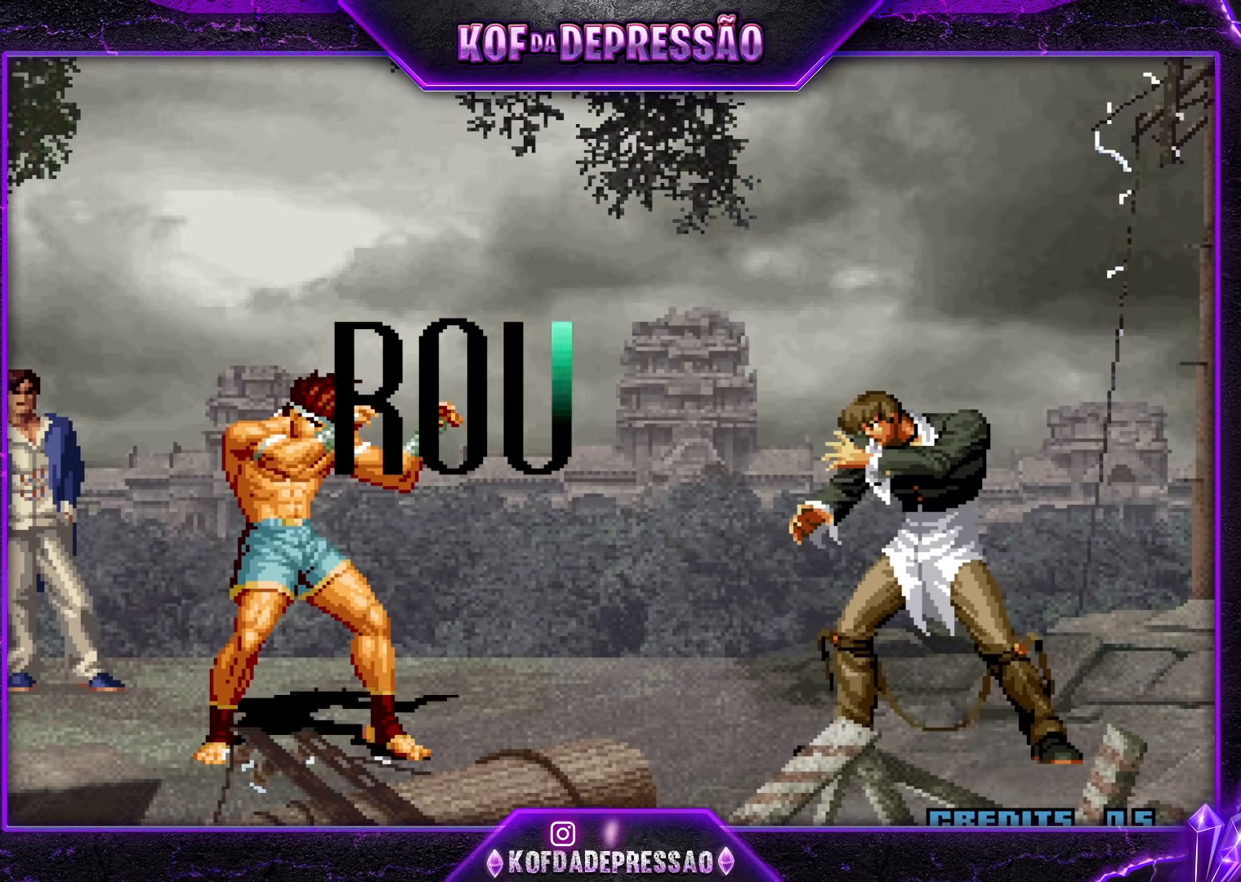
{"dt_ms": 500, "buttons": ["L2"], "left_stick": "center", "events": [[467, "TRIANGLE", "down"], [483, "L2", "down"], [500, "TRIANGLE", "up"]]}
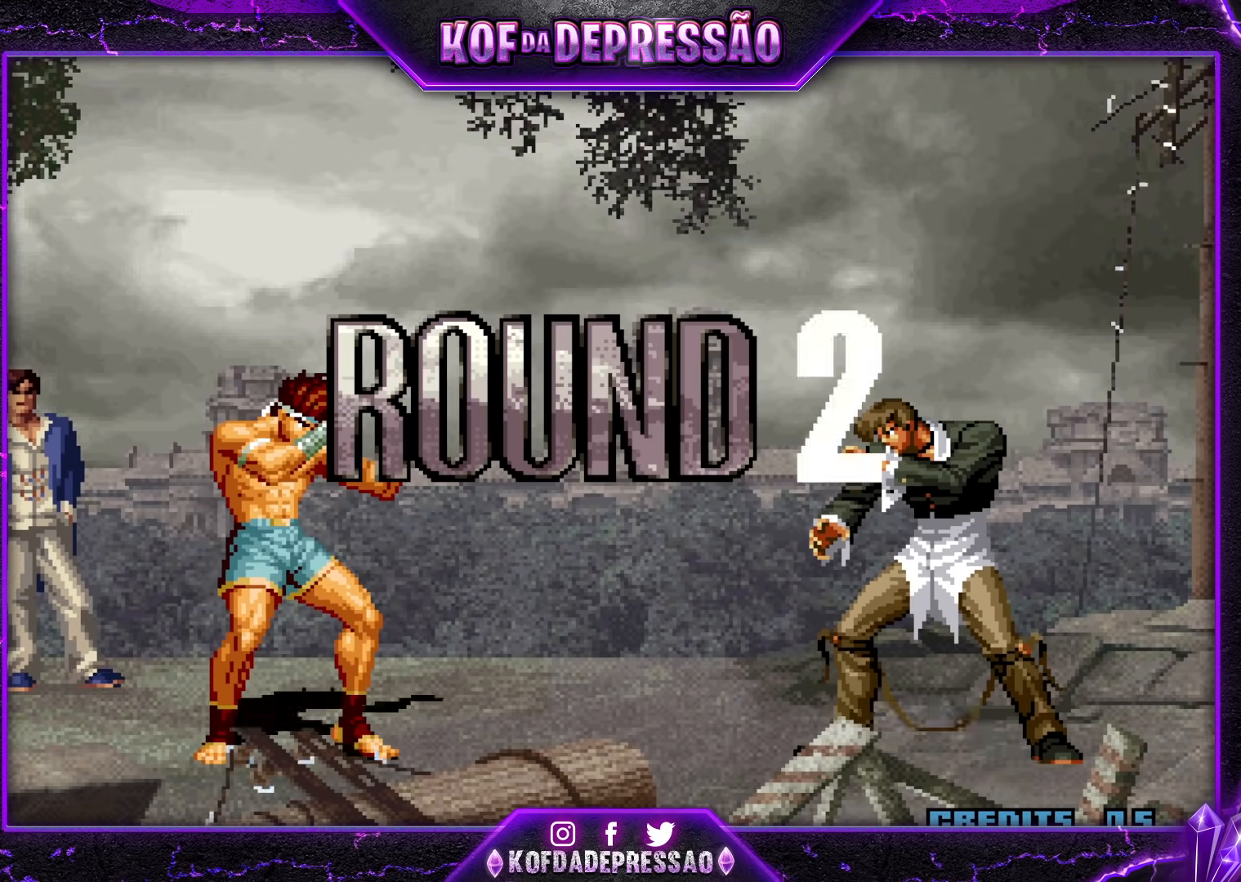
{"dt_ms": 500, "buttons": ["CROSS"], "left_stick": "center", "events": [[17, "L2", "up"], [117, "CIRCLE", "down"], [117, "SQUARE", "down"], [117, "TRIANGLE", "down"], [133, "CROSS", "down"], [150, "CIRCLE", "up"], [150, "CROSS", "up"], [150, "SQUARE", "up"], [150, "TRIANGLE", "up"], [267, "R1", "down"], [267, "SQUARE", "down"], [267, "TRIANGLE", "down"], [283, "CROSS", "down"], [300, "R1", "up"], [317, "SQUARE", "up"], [317, "TRIANGLE", "up"], [350, "CROSS", "up"], [417, "R1", "down"], [417, "TRIANGLE", "down"], [433, "CIRCLE", "down"], [433, "SQUARE", "down"], [450, "CIRCLE", "up"], [450, "CROSS", "down"], [467, "R1", "up"], [483, "TRIANGLE", "up"], [500, "SQUARE", "up"]]}
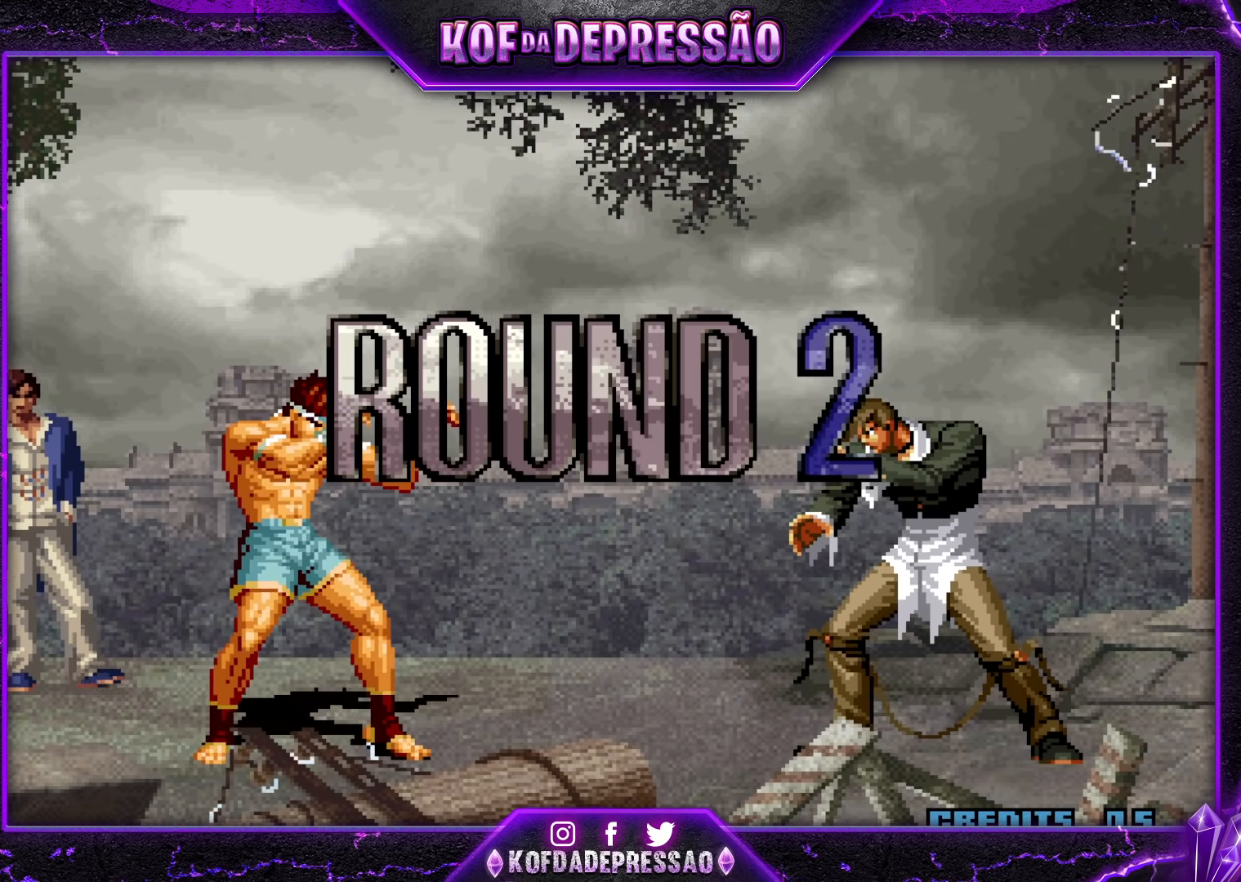
{"dt_ms": 500, "buttons": [], "left_stick": "center", "events": [[33, "CROSS", "up"], [100, "R1", "down"], [100, "TRIANGLE", "down"], [117, "SQUARE", "down"], [133, "SQUARE", "up"], [150, "R1", "up"], [150, "TRIANGLE", "up"], [167, "CROSS", "down"], [217, "CROSS", "up"], [233, "L2", "down"], [233, "R1", "down"], [233, "SQUARE", "down"], [233, "TRIANGLE", "down"], [250, "L2", "up"], [283, "CROSS", "down"], [367, "CROSS", "up"], [383, "R1", "up"], [400, "SQUARE", "up"], [400, "TRIANGLE", "up"]]}
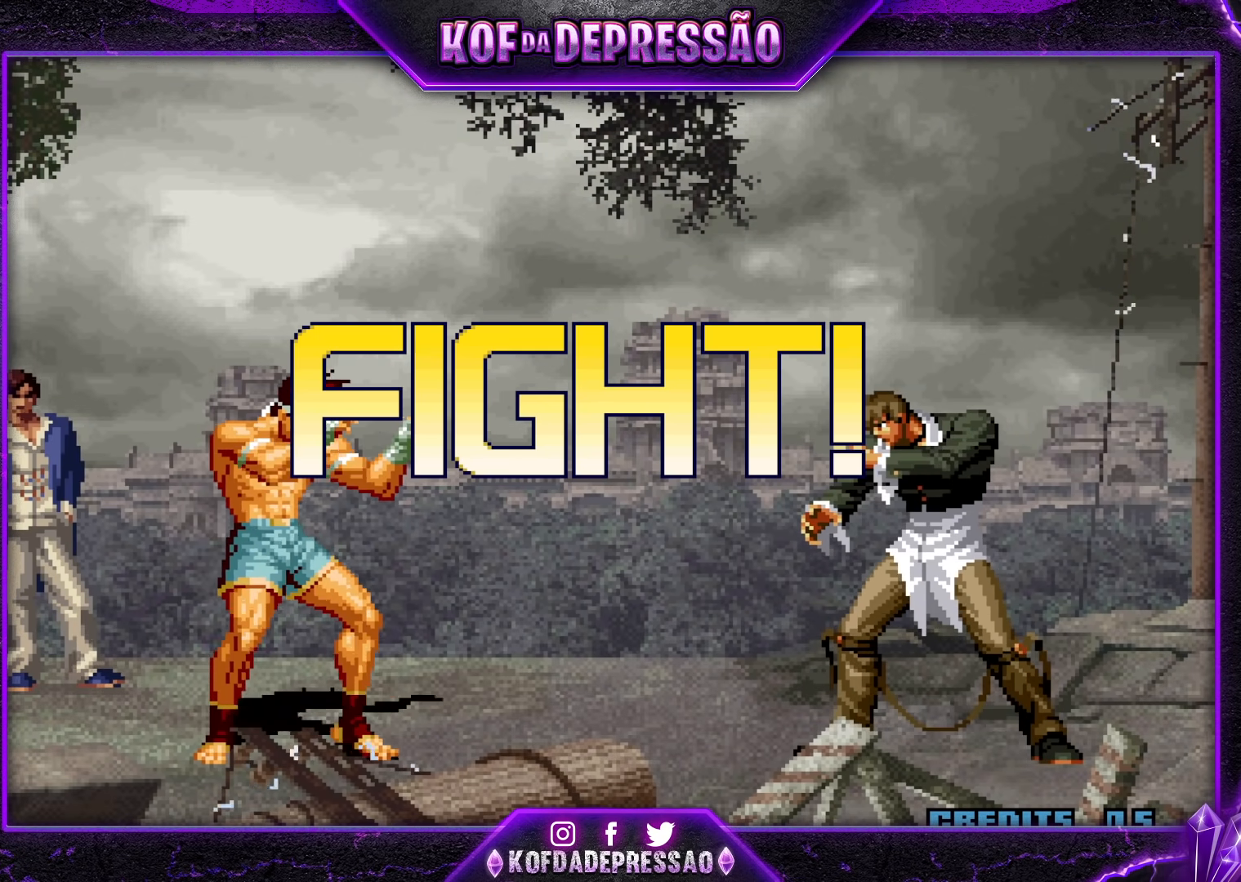
{"dt_ms": 500, "buttons": [], "left_stick": "center", "events": [[100, "left_stick", "right"], [167, "left_stick", "center"], [233, "left_stick", "right"], [300, "SQUARE", "down"], [350, "left_stick", "down"], [383, "SQUARE", "up"], [417, "left_stick", "center"]]}
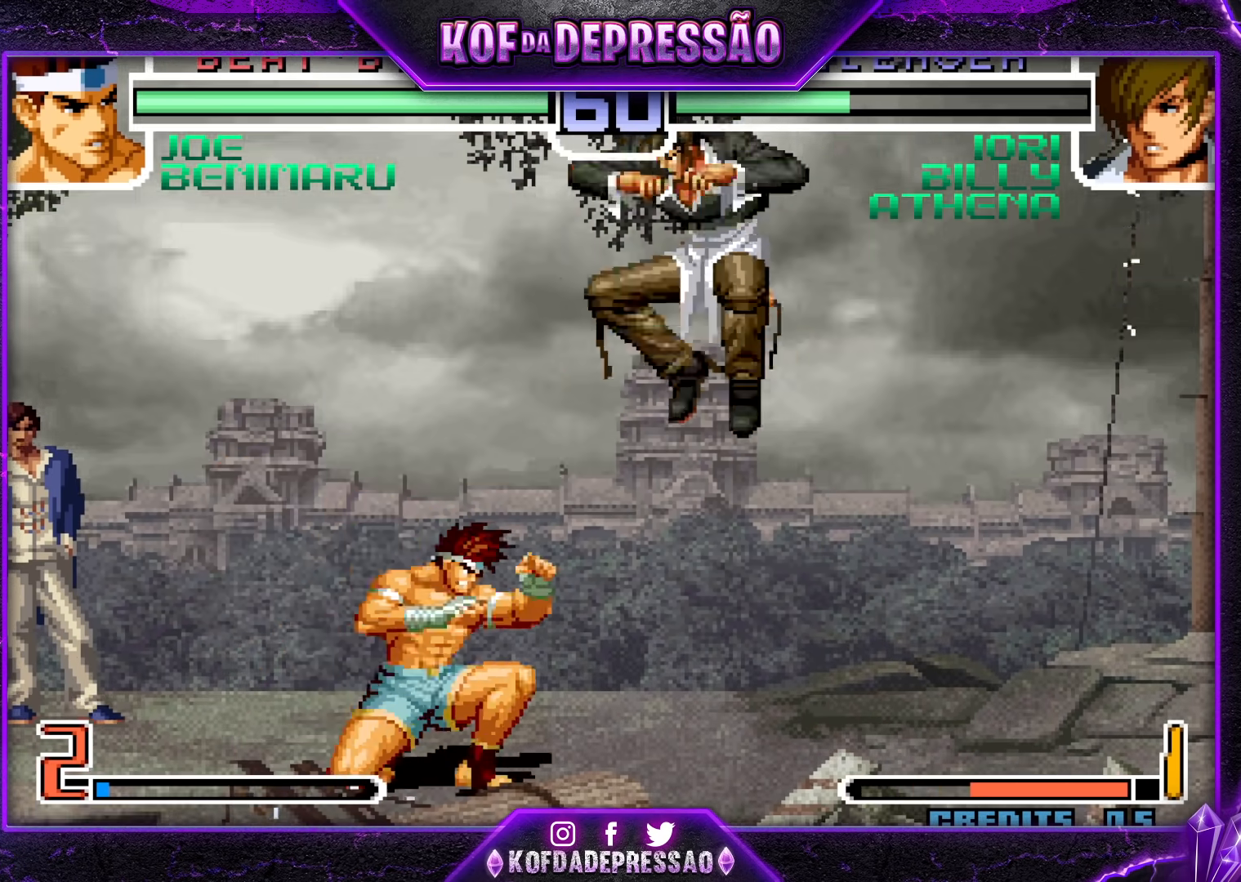
{"dt_ms": 500, "buttons": [], "left_stick": "left", "events": [[17, "left_stick", "down-right"], [117, "left_stick", "left"]]}
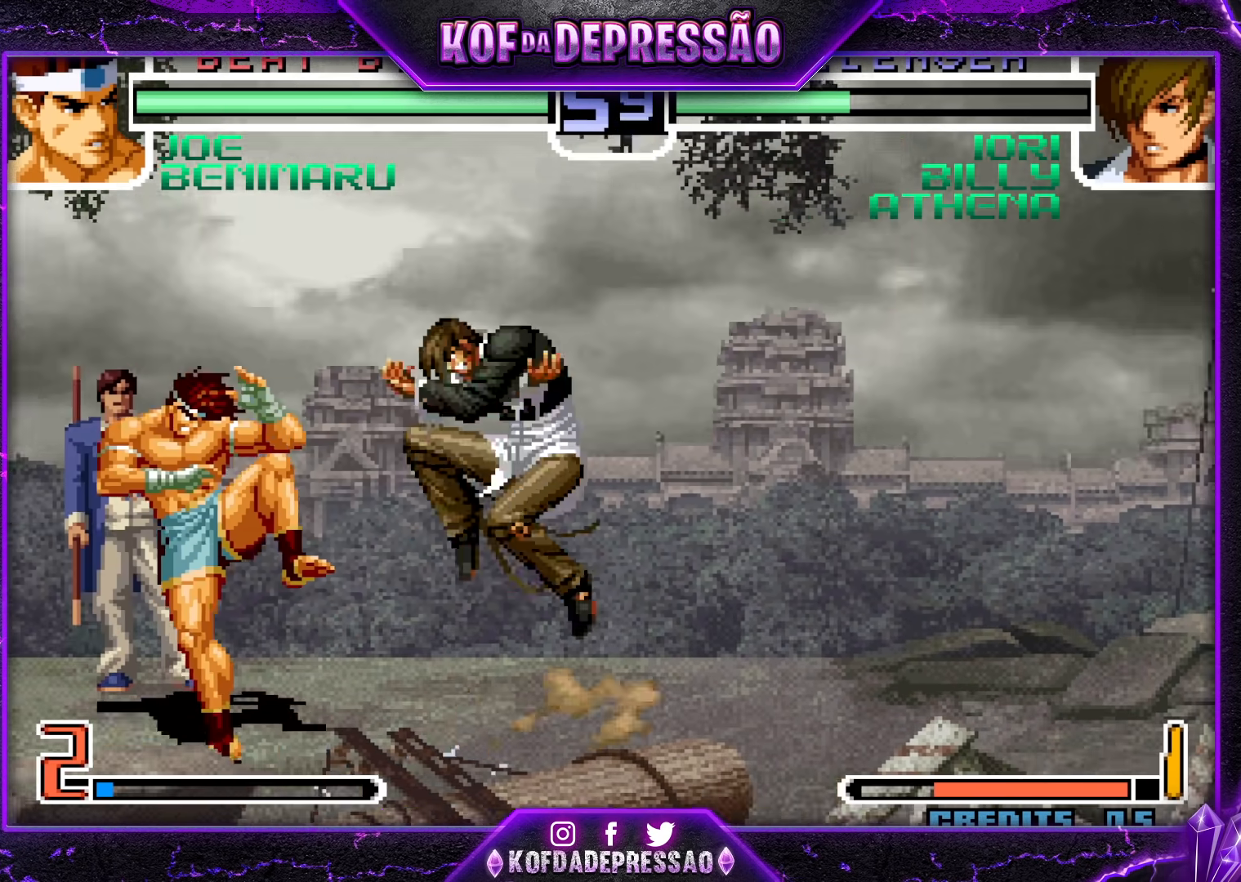
{"dt_ms": 500, "buttons": [], "left_stick": "center", "events": [[183, "left_stick", "right"], [233, "left_stick", "down"], [317, "R1", "down"], [317, "TRIANGLE", "down"], [317, "left_stick", "right"], [333, "R1", "up"], [383, "TRIANGLE", "up"], [383, "left_stick", "center"]]}
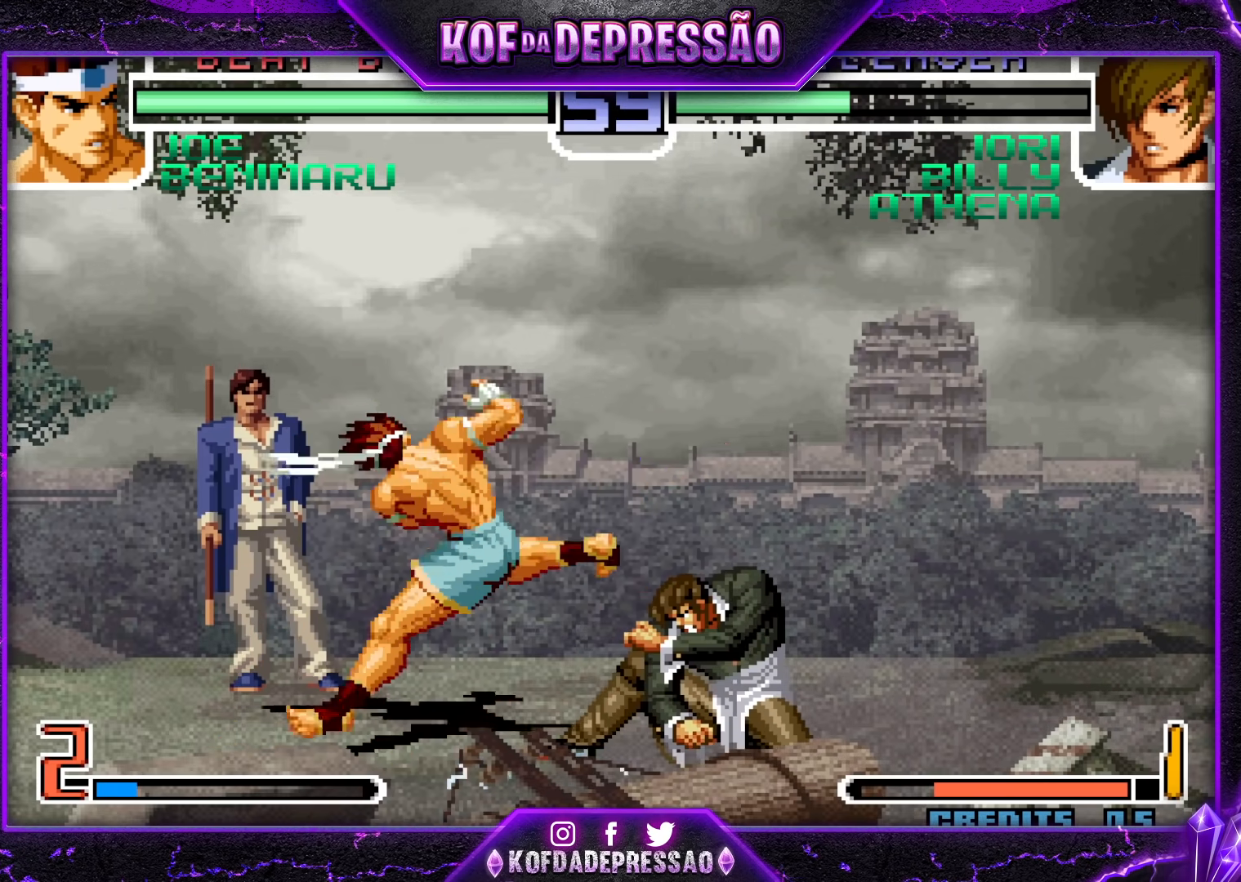
{"dt_ms": 500, "buttons": [], "left_stick": "center", "events": [[67, "CROSS", "down"], [133, "CROSS", "up"]]}
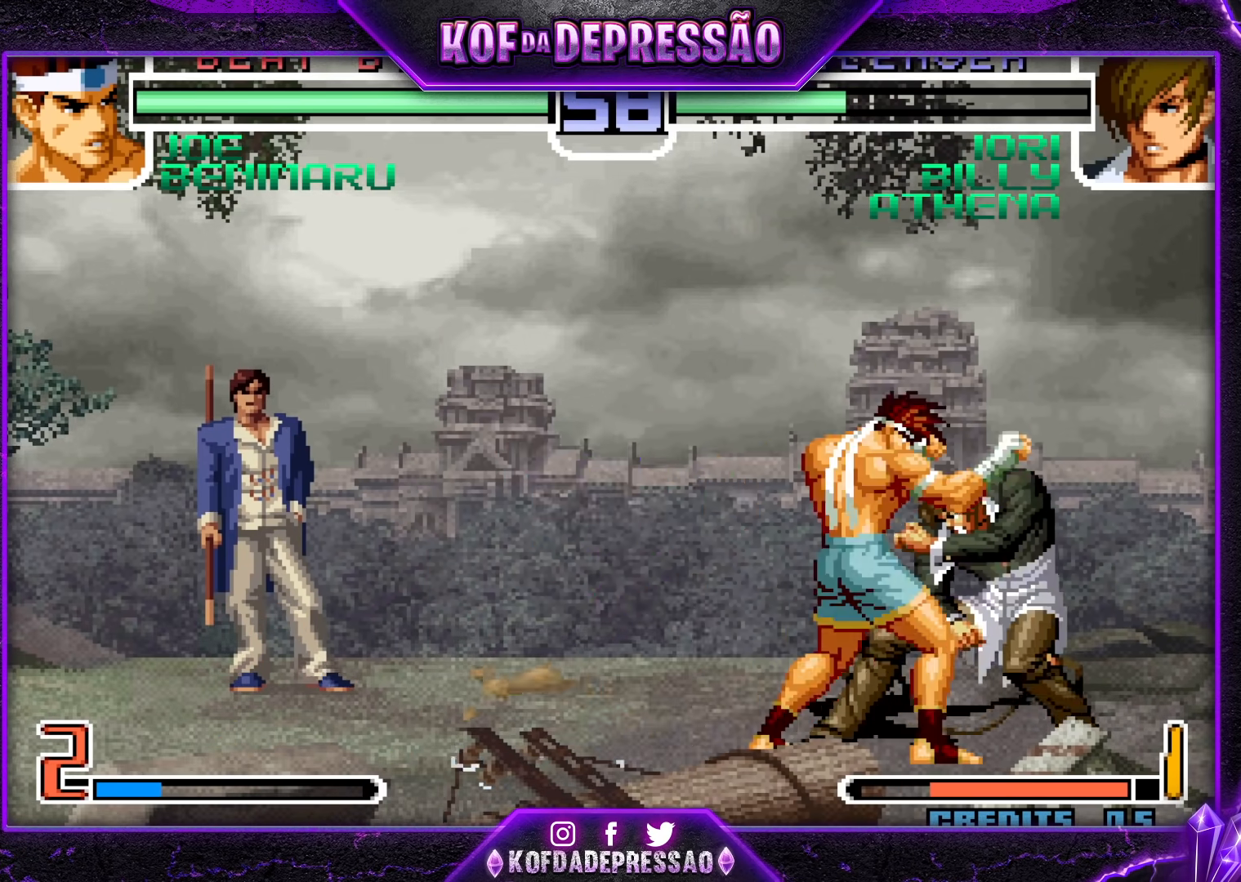
{"dt_ms": 1000, "buttons": ["CROSS", "SQUARE", "TRIANGLE"], "left_stick": "center"}
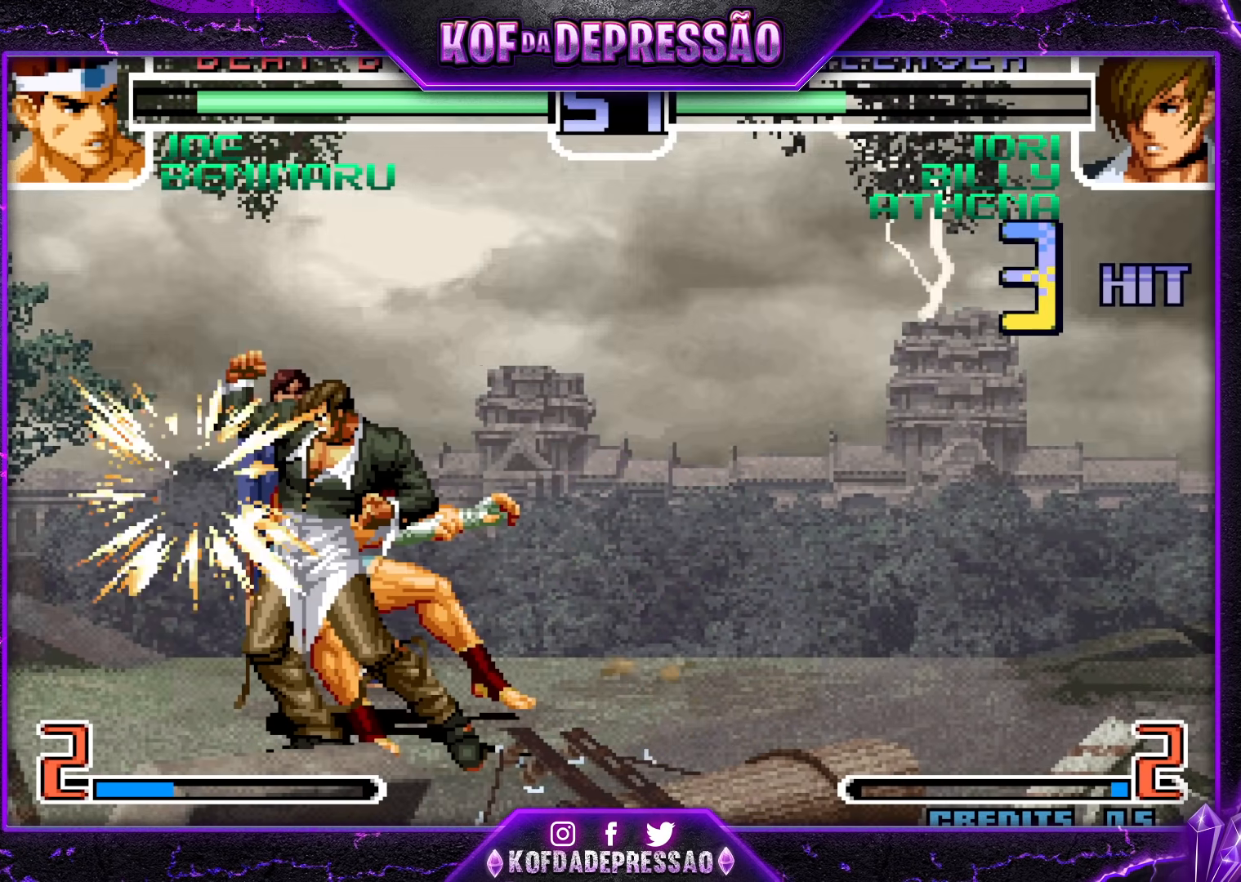
{"dt_ms": 500, "buttons": [], "left_stick": "center", "events": [[33, "CROSS", "up"], [33, "SQUARE", "up"], [33, "TRIANGLE", "up"], [117, "CROSS", "down"], [117, "SQUARE", "down"], [117, "TRIANGLE", "down"], [200, "CROSS", "up"], [200, "SQUARE", "up"], [200, "TRIANGLE", "up"], [333, "CROSS", "down"], [333, "SQUARE", "down"], [350, "TRIANGLE", "down"], [383, "TRIANGLE", "up"], [417, "CROSS", "up"], [417, "SQUARE", "up"]]}
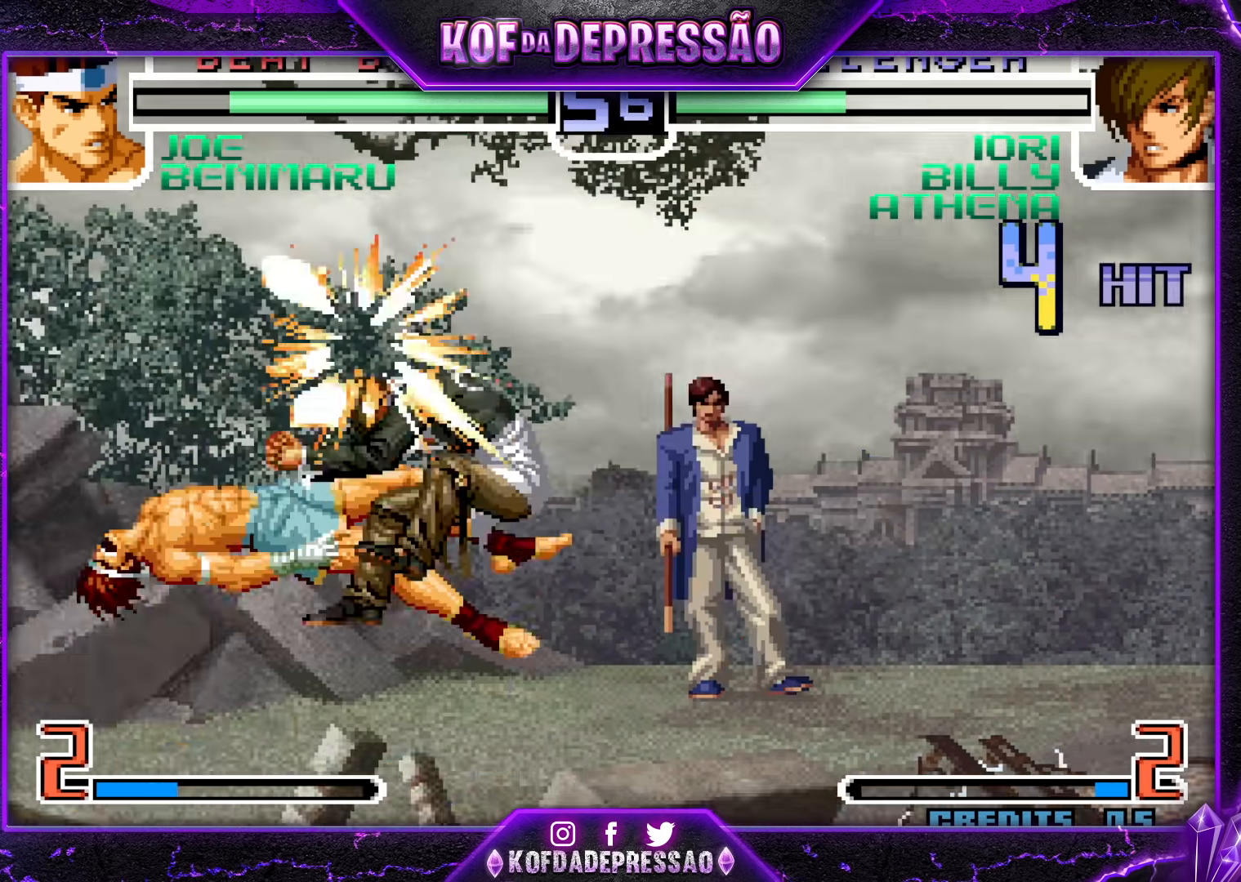
{"dt_ms": 500, "buttons": ["CROSS", "SQUARE", "TRIANGLE"], "left_stick": "center", "events": [[17, "CROSS", "down"], [17, "SQUARE", "down"], [17, "TRIANGLE", "down"], [83, "SQUARE", "up"], [83, "TRIANGLE", "up"], [100, "CROSS", "up"], [183, "CROSS", "down"], [183, "SQUARE", "down"], [183, "TRIANGLE", "down"], [250, "TRIANGLE", "up"], [267, "CROSS", "up"], [267, "SQUARE", "up"], [333, "CROSS", "down"], [333, "SQUARE", "down"], [333, "TRIANGLE", "down"], [400, "CROSS", "up"], [400, "SQUARE", "up"], [400, "TRIANGLE", "up"], [450, "CROSS", "down"], [467, "SQUARE", "down"], [467, "TRIANGLE", "down"]]}
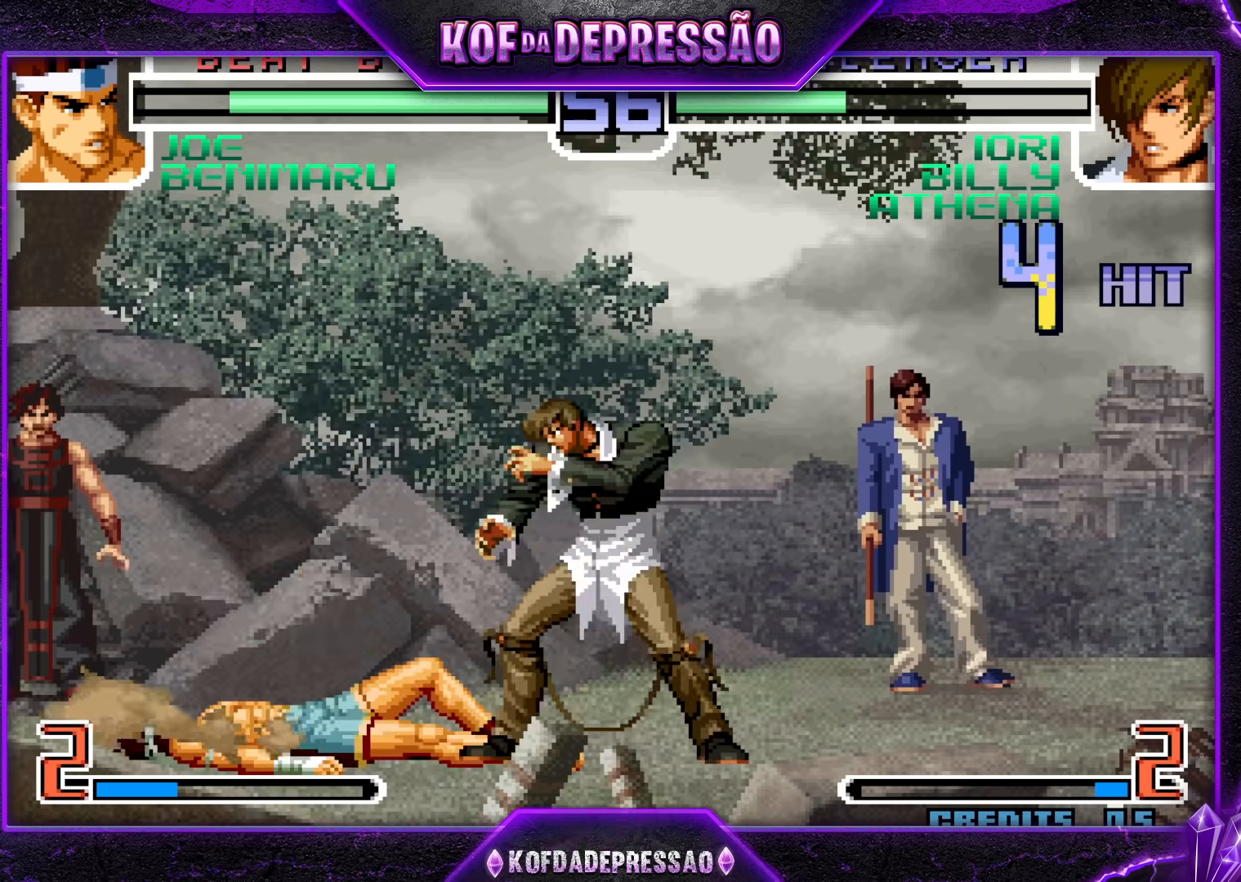
{"dt_ms": 500, "buttons": [], "left_stick": "center", "events": [[50, "CROSS", "up"], [50, "SQUARE", "up"], [50, "TRIANGLE", "up"], [300, "left_stick", "down-left"], [500, "left_stick", "center"]]}
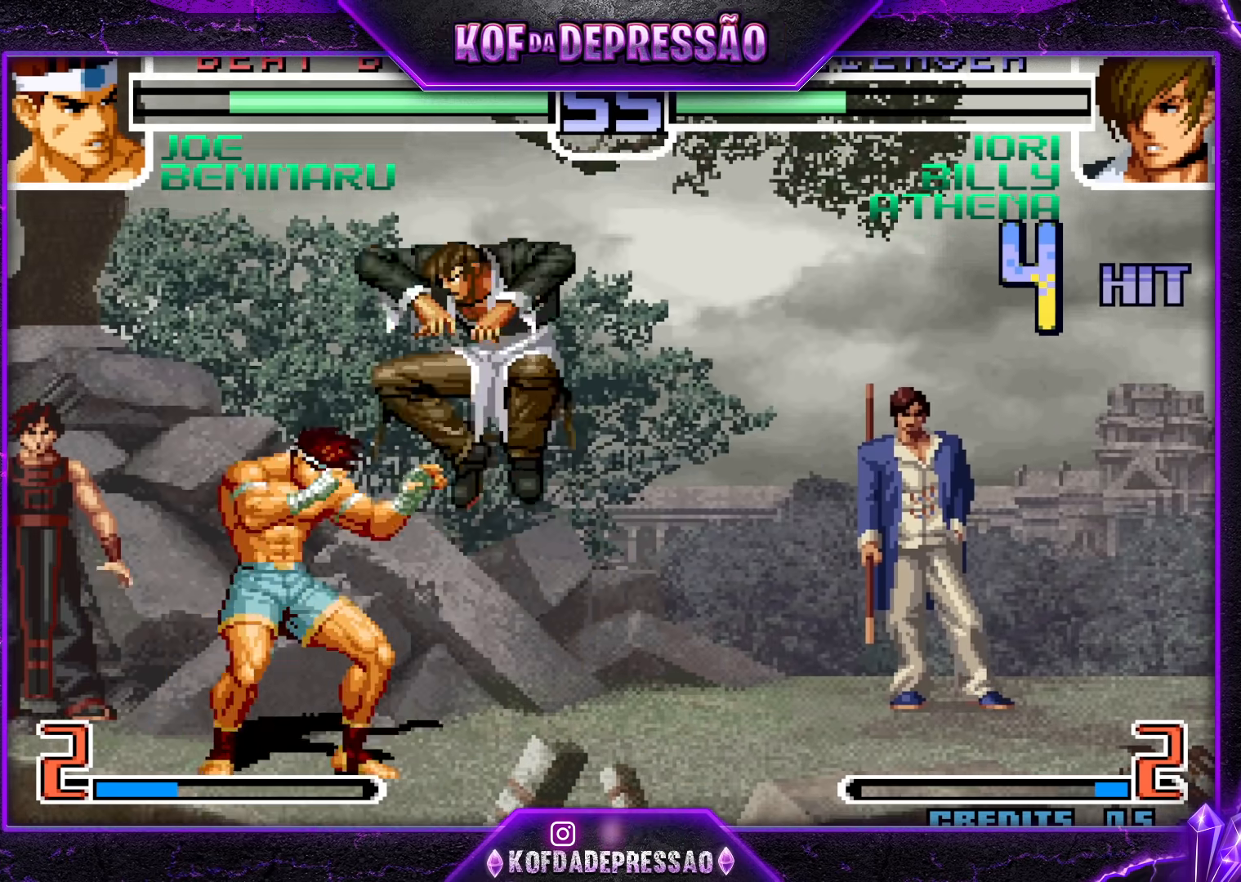
{"dt_ms": 1000, "buttons": [], "left_stick": "center"}
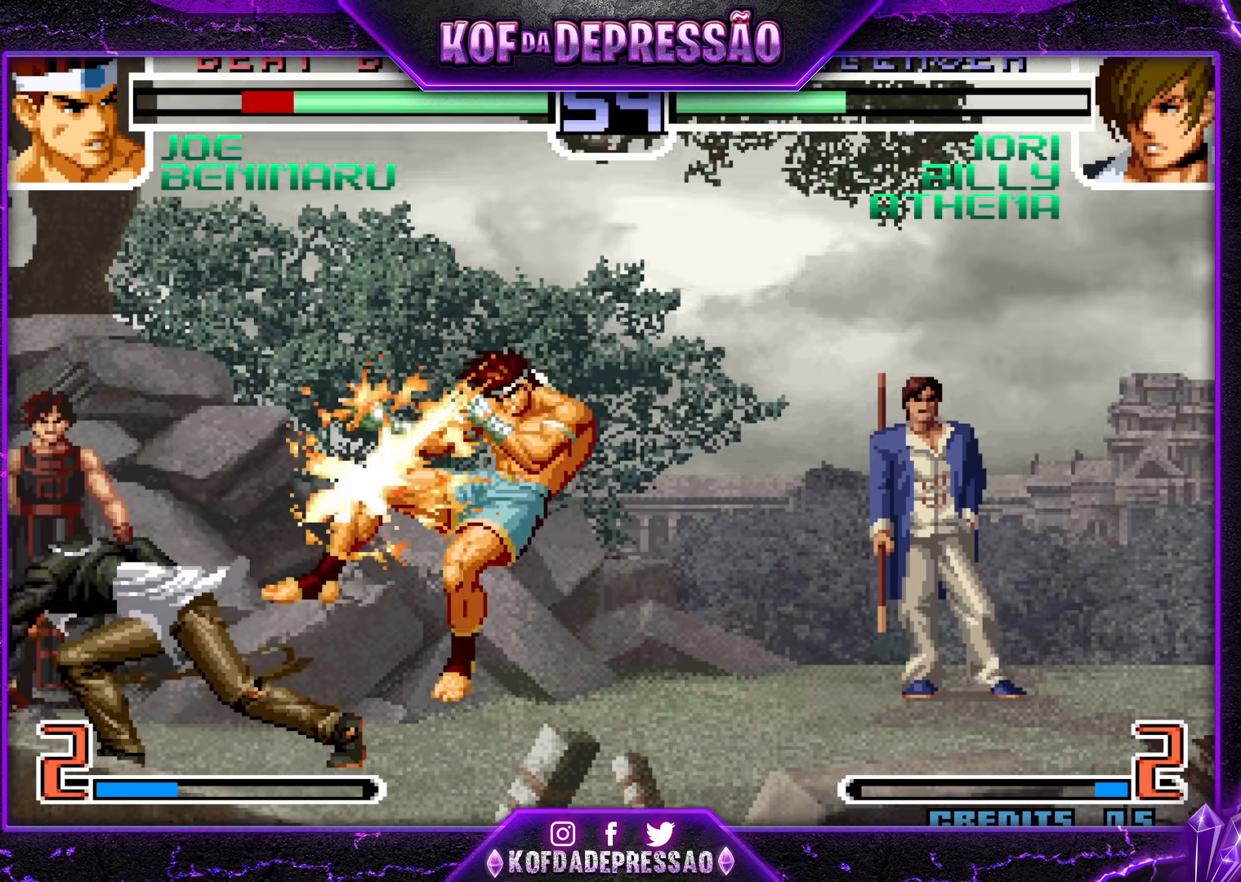
{"dt_ms": 500, "buttons": [], "left_stick": "right", "events": [[283, "left_stick", "right"], [367, "SQUARE", "down"], [367, "TRIANGLE", "down"], [417, "TRIANGLE", "up"], [433, "SQUARE", "up"]]}
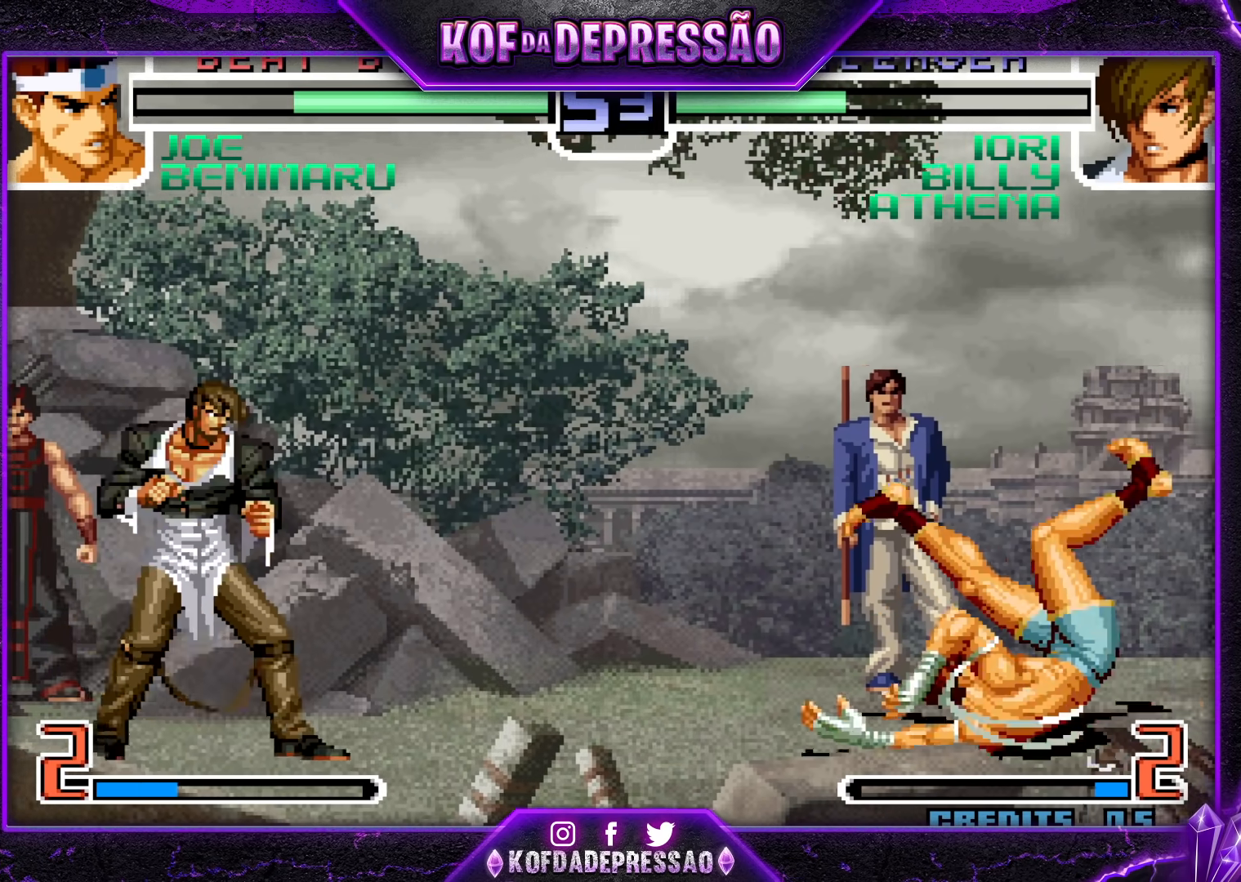
{"dt_ms": 500, "buttons": [], "left_stick": "down-right", "events": [[17, "left_stick", "center"], [117, "left_stick", "left"], [200, "left_stick", "center"], [267, "left_stick", "left"], [367, "SQUARE", "down"], [383, "left_stick", "down-right"], [450, "SQUARE", "up"]]}
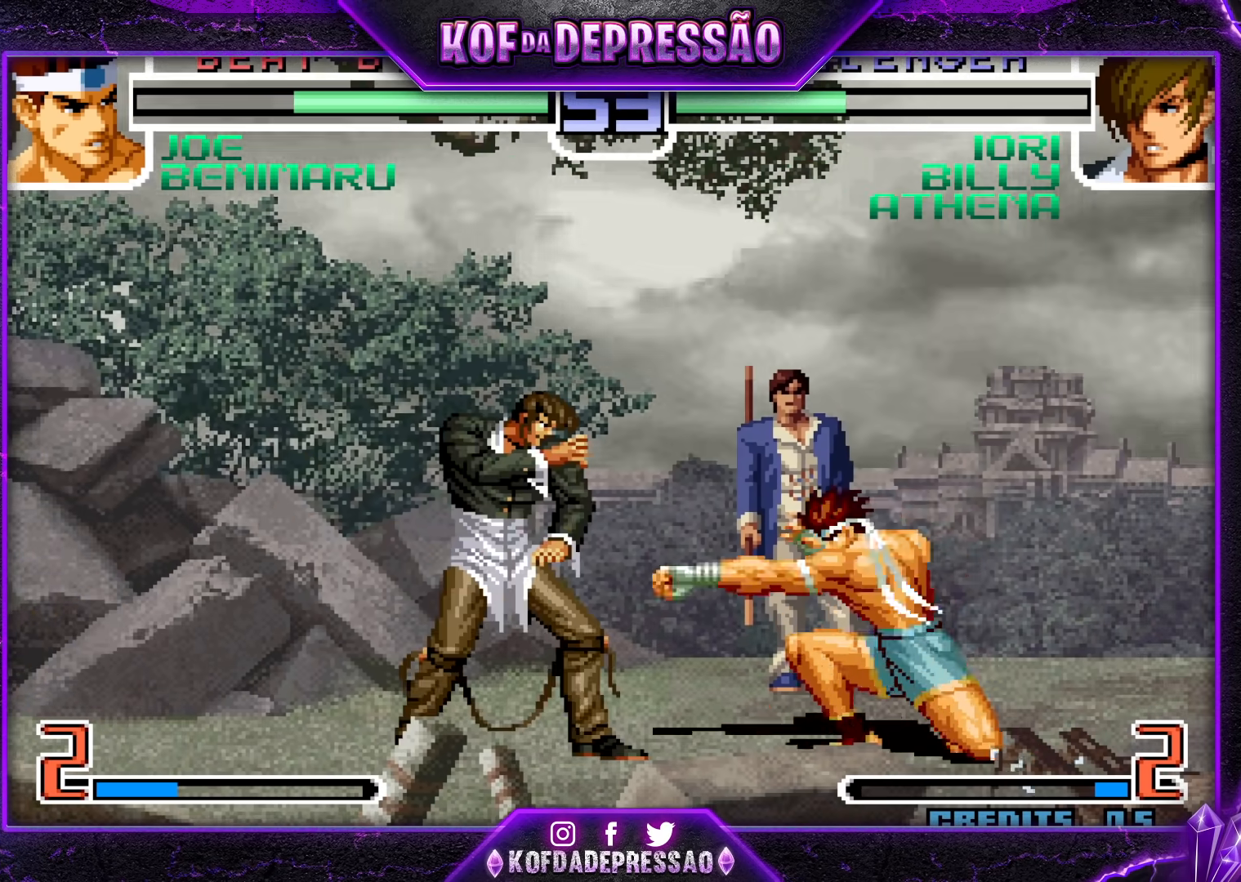
{"dt_ms": 500, "buttons": [], "left_stick": "center", "events": [[250, "left_stick", "up-left"], [317, "left_stick", "center"]]}
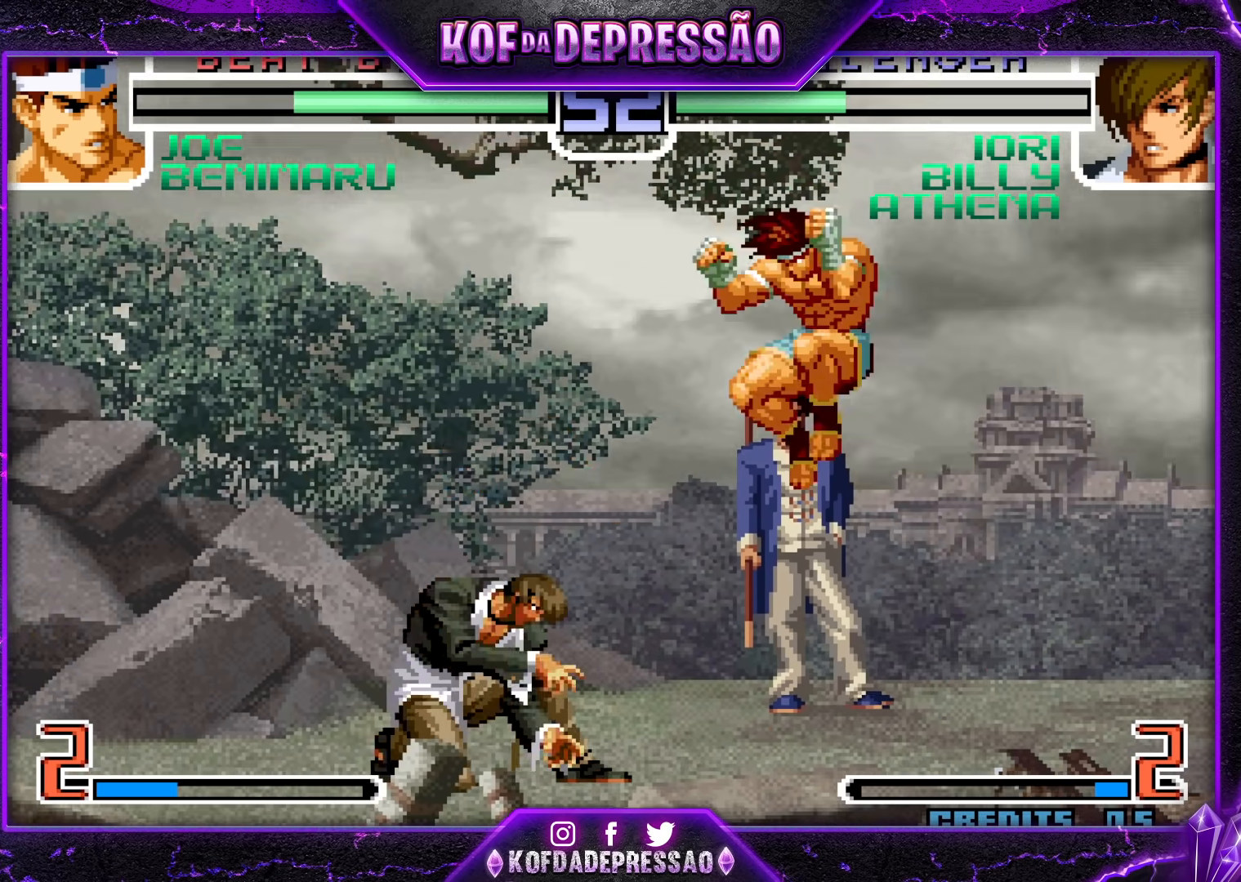
{"dt_ms": 500, "buttons": [], "left_stick": "down-right", "events": [[100, "R1", "down"], [200, "R1", "up"], [233, "left_stick", "down-right"]]}
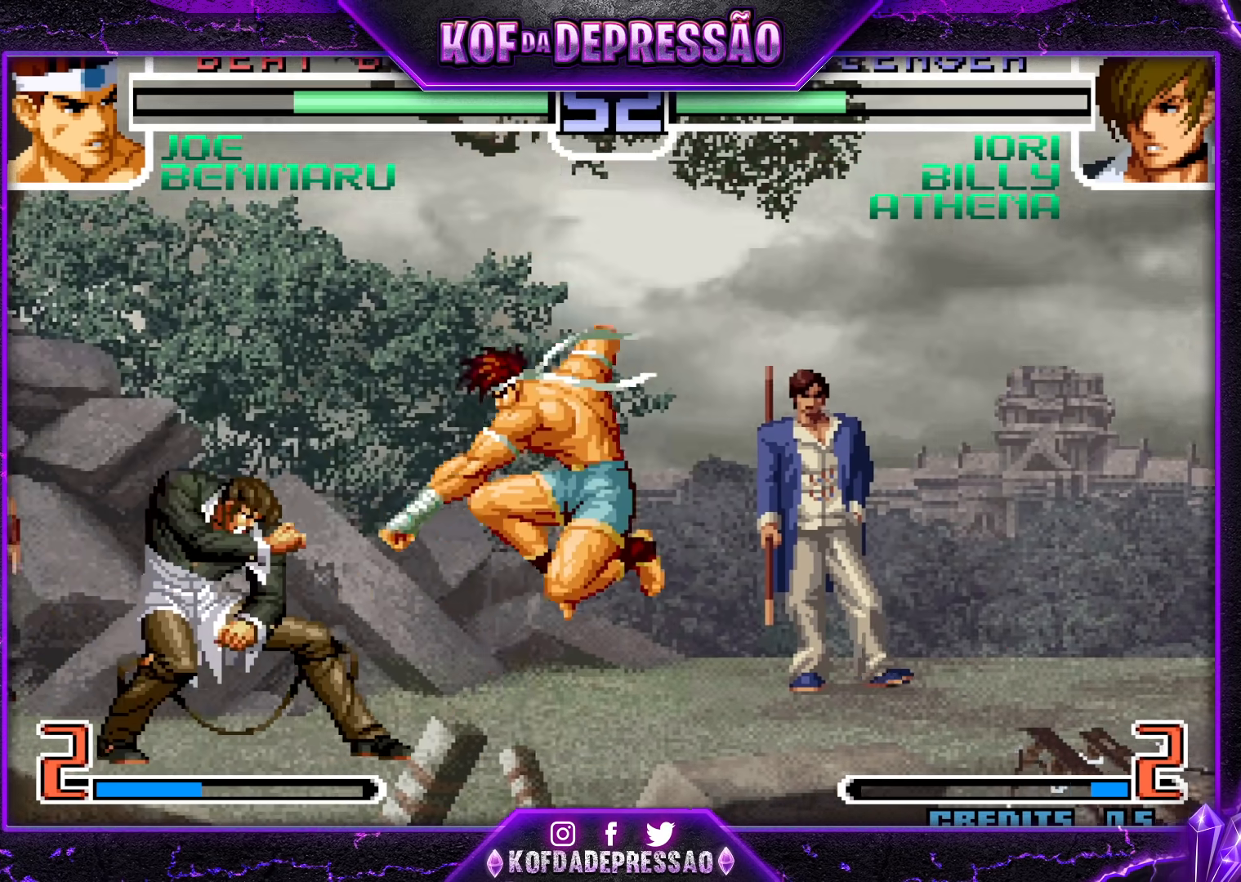
{"dt_ms": 500, "buttons": [], "left_stick": "down-right", "events": []}
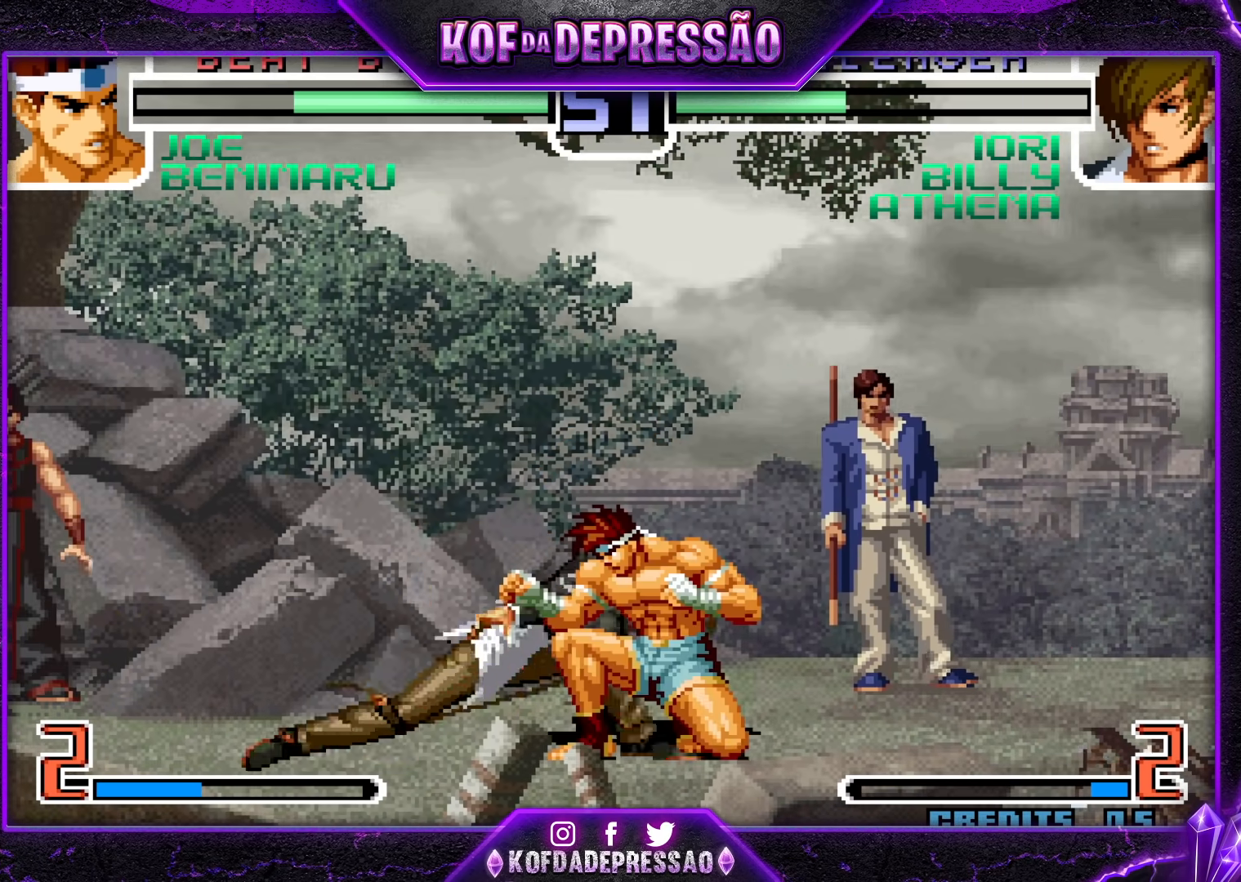
{"dt_ms": 500, "buttons": [], "left_stick": "down", "events": [[100, "R1", "down"], [183, "R1", "up"], [200, "left_stick", "center"], [283, "left_stick", "left"], [300, "TRIANGLE", "down"], [417, "TRIANGLE", "up"], [500, "left_stick", "down"]]}
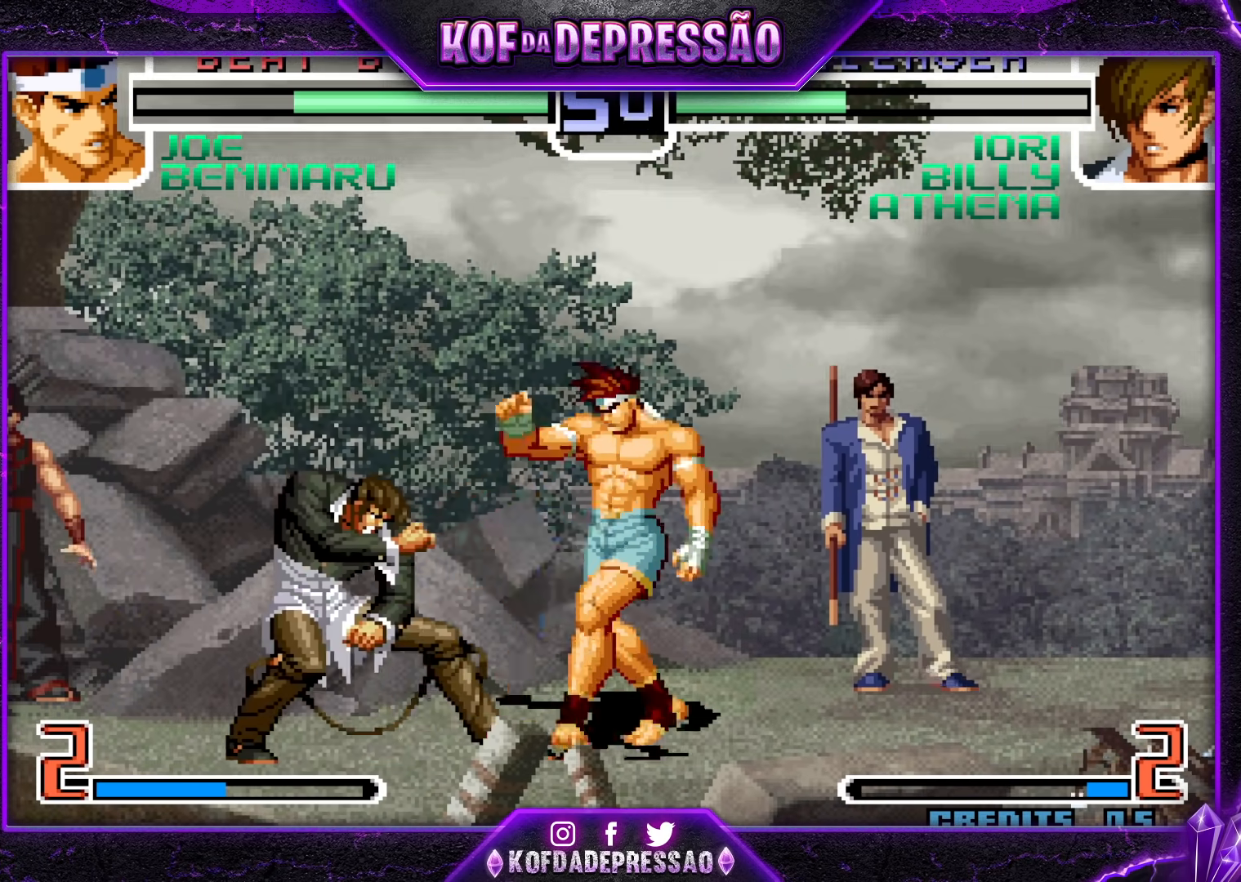
{"dt_ms": 500, "buttons": [], "left_stick": "center", "events": [[83, "left_stick", "left"], [267, "left_stick", "center"]]}
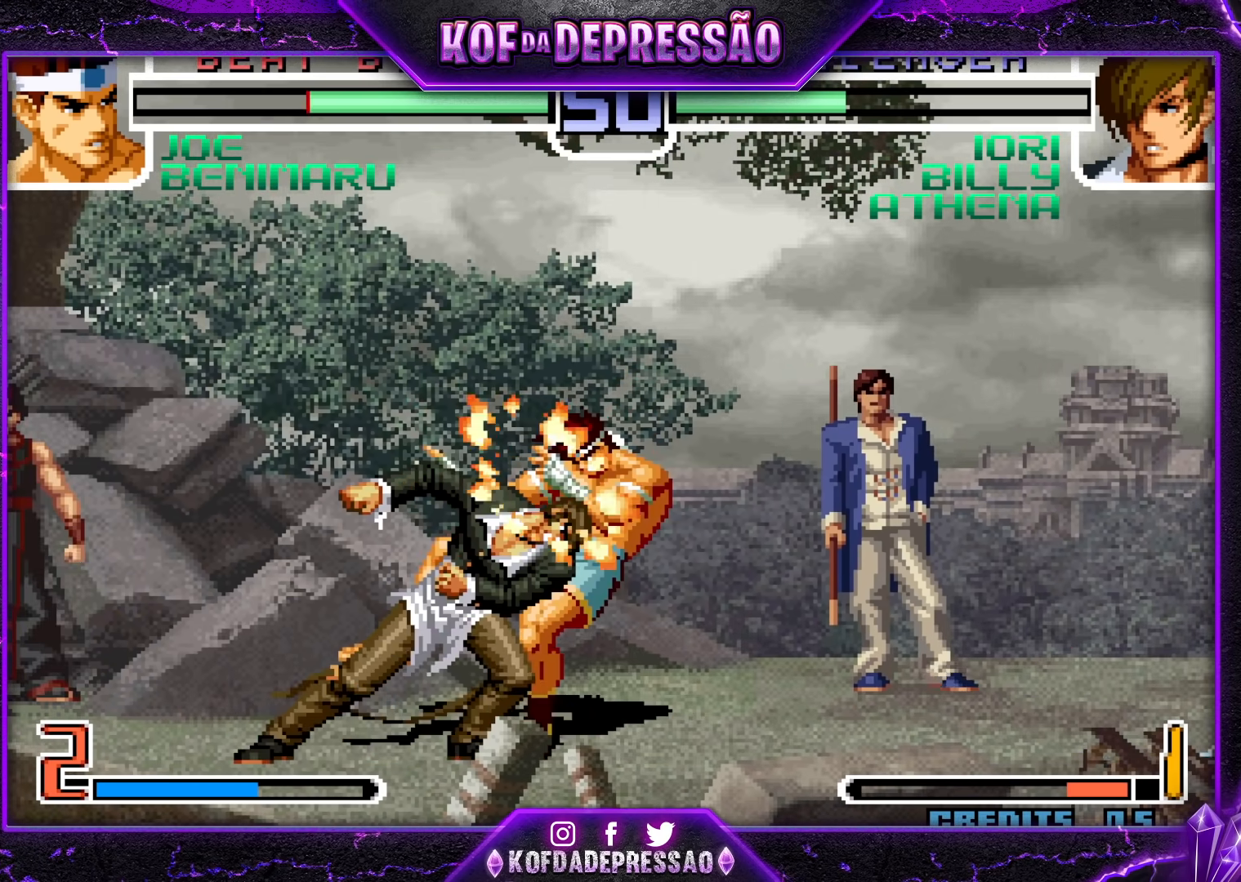
{"dt_ms": 500, "buttons": [], "left_stick": "center", "events": [[200, "left_stick", "right"], [317, "left_stick", "center"]]}
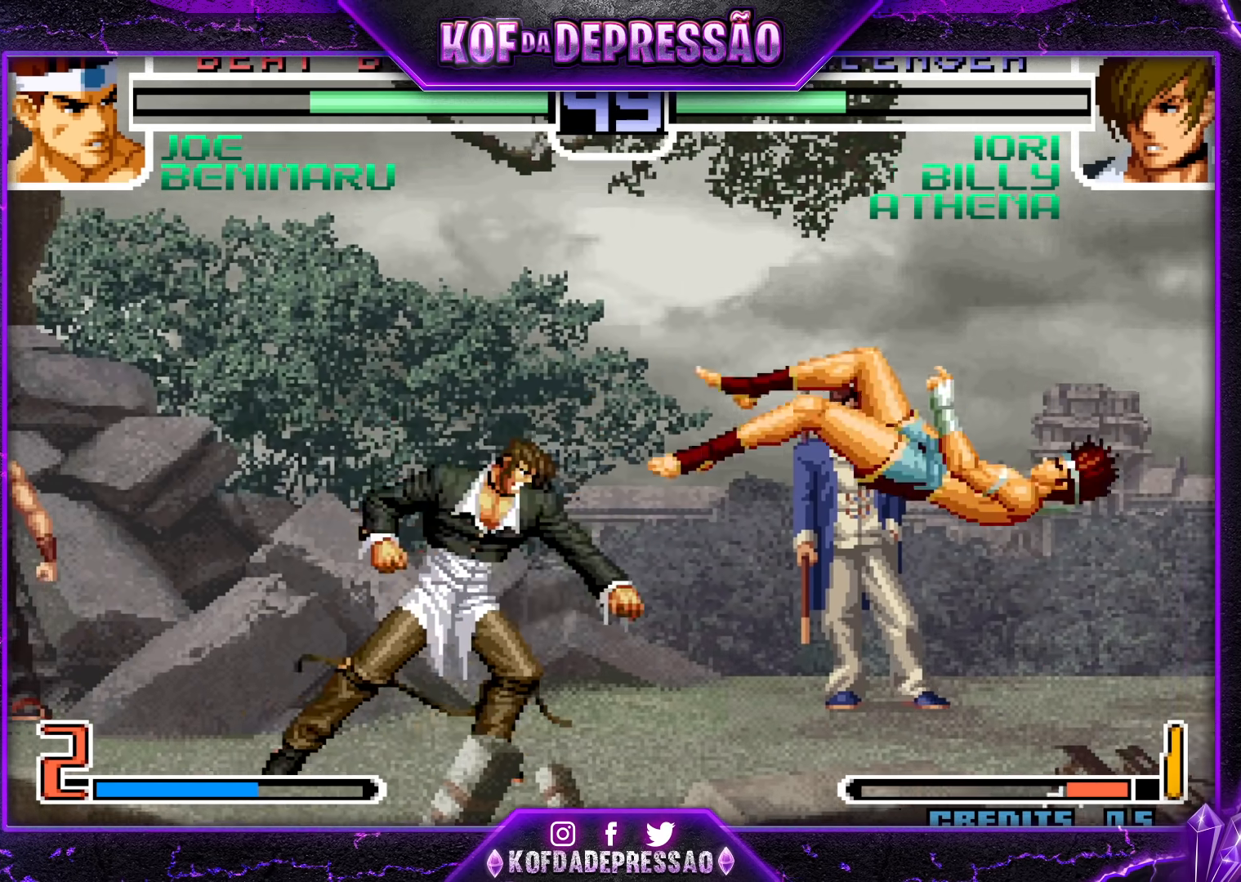
{"dt_ms": 500, "buttons": [], "left_stick": "center", "events": [[83, "SQUARE", "down"], [83, "TRIANGLE", "down"], [150, "TRIANGLE", "up"], [167, "SQUARE", "up"]]}
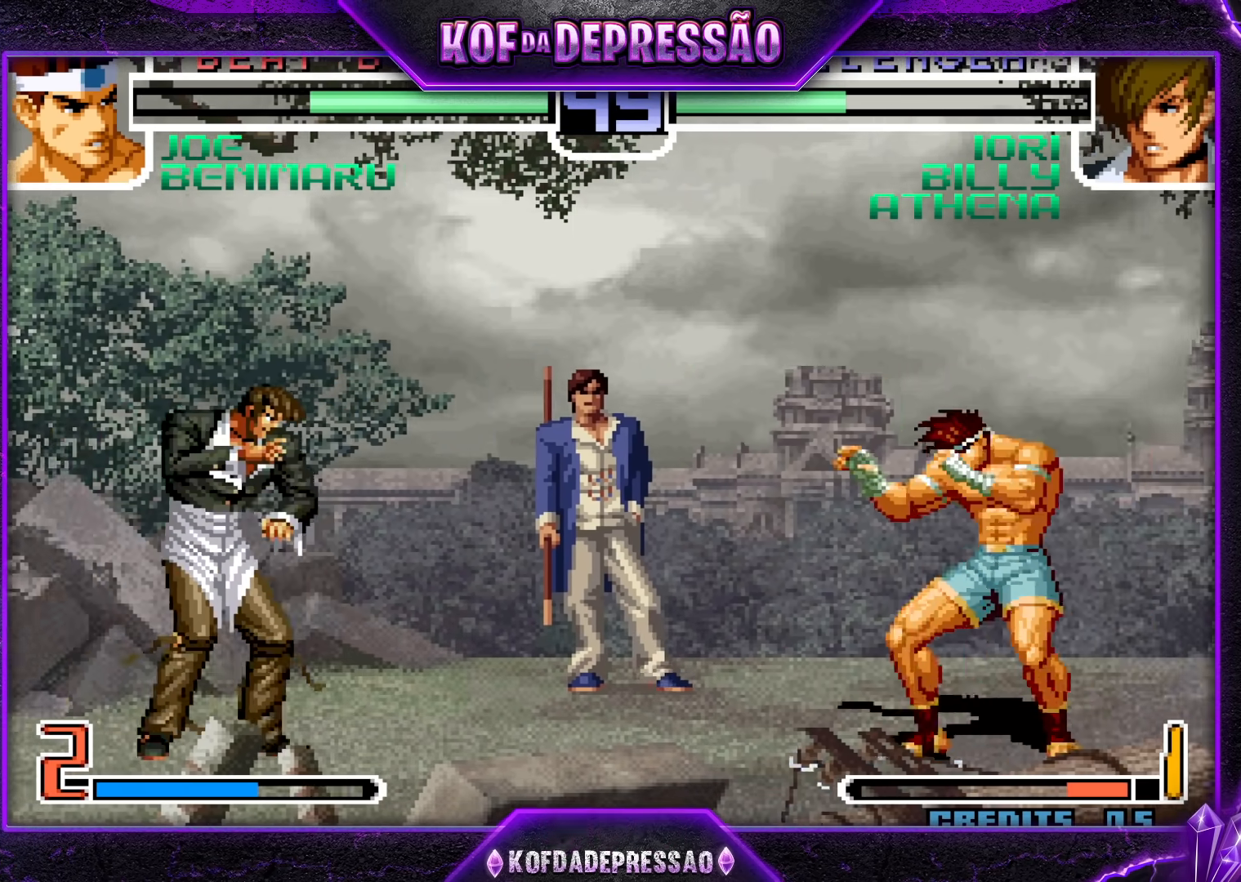
{"dt_ms": 500, "buttons": [], "left_stick": "center", "events": [[50, "left_stick", "right"], [250, "left_stick", "center"], [383, "left_stick", "left"], [450, "left_stick", "center"]]}
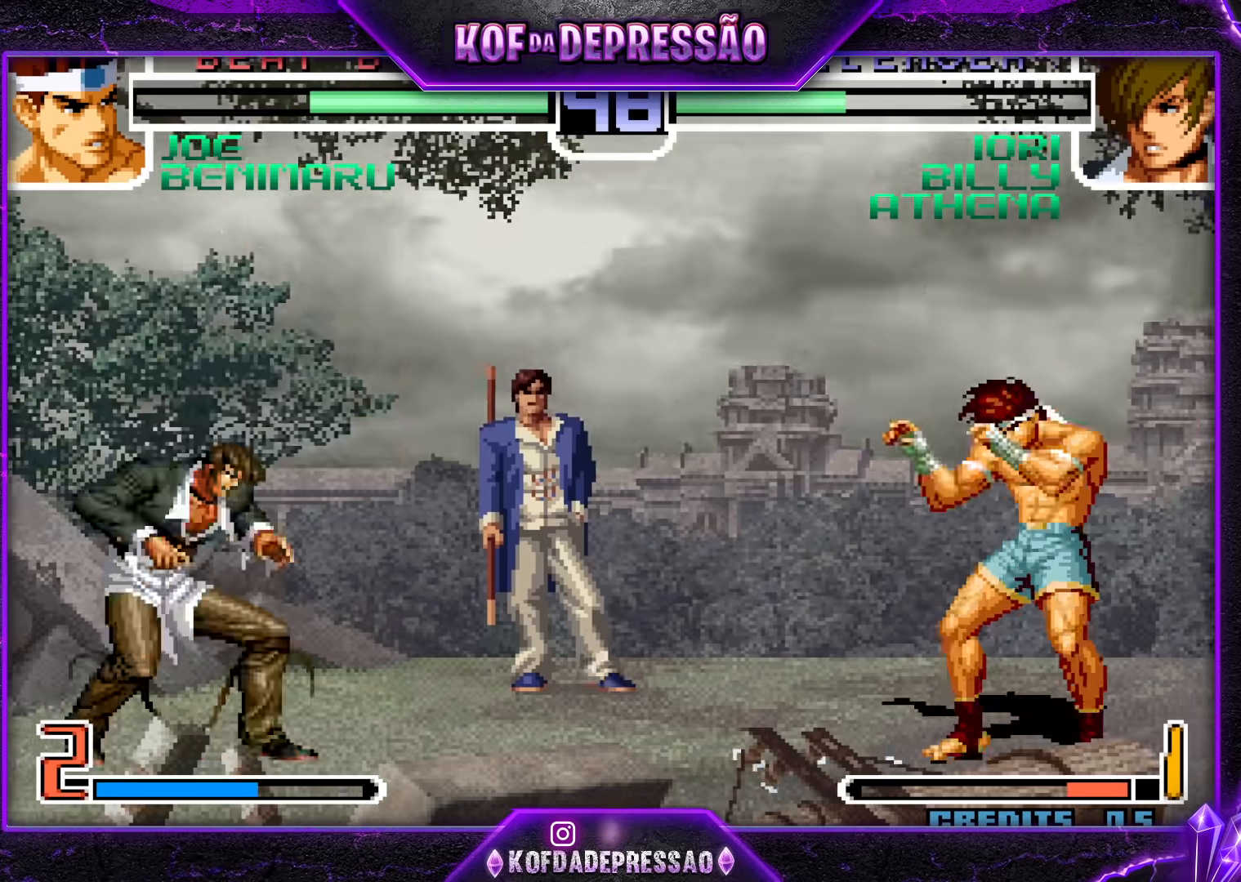
{"dt_ms": 500, "buttons": [], "left_stick": "center", "events": [[33, "left_stick", "left"], [183, "left_stick", "center"], [333, "CROSS", "down"], [400, "CROSS", "up"]]}
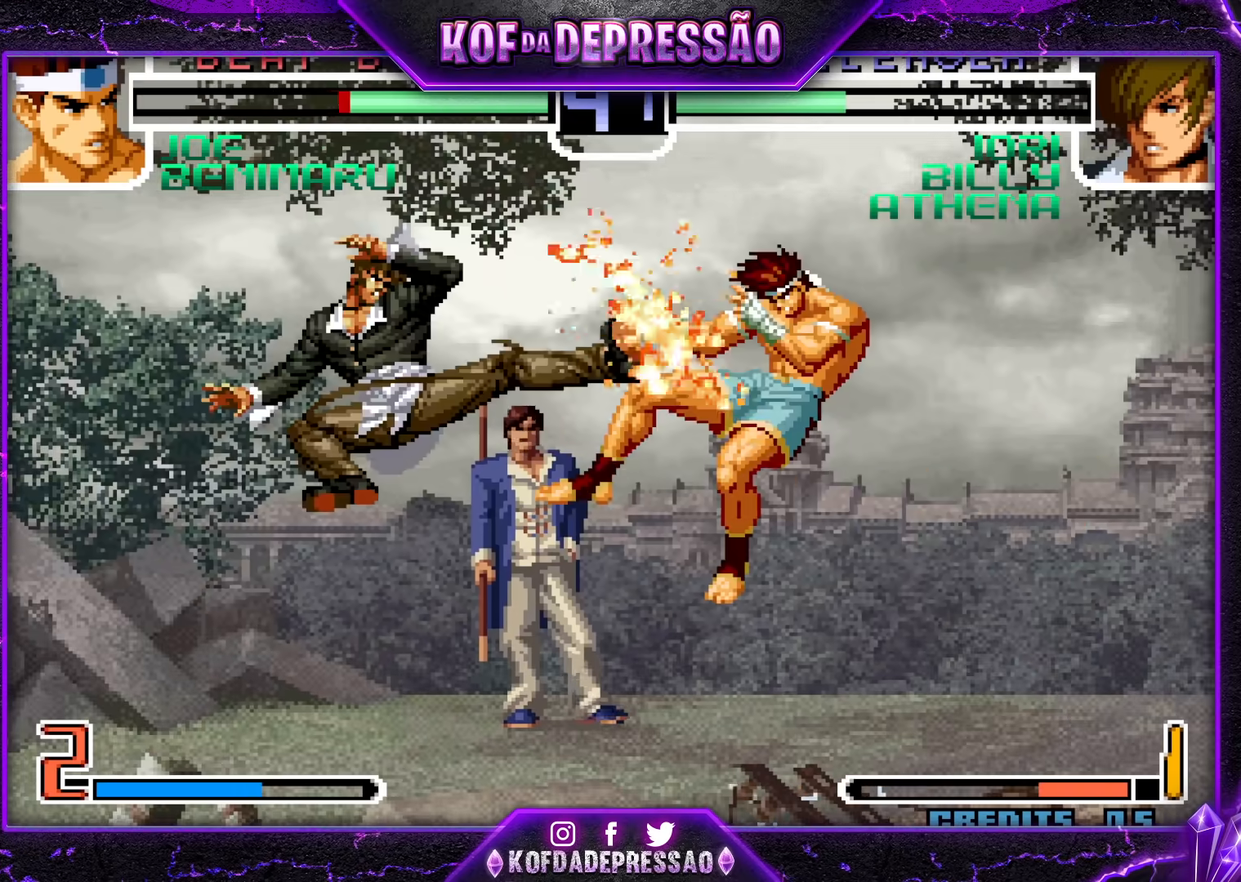
{"dt_ms": 500, "buttons": [], "left_stick": "center", "events": []}
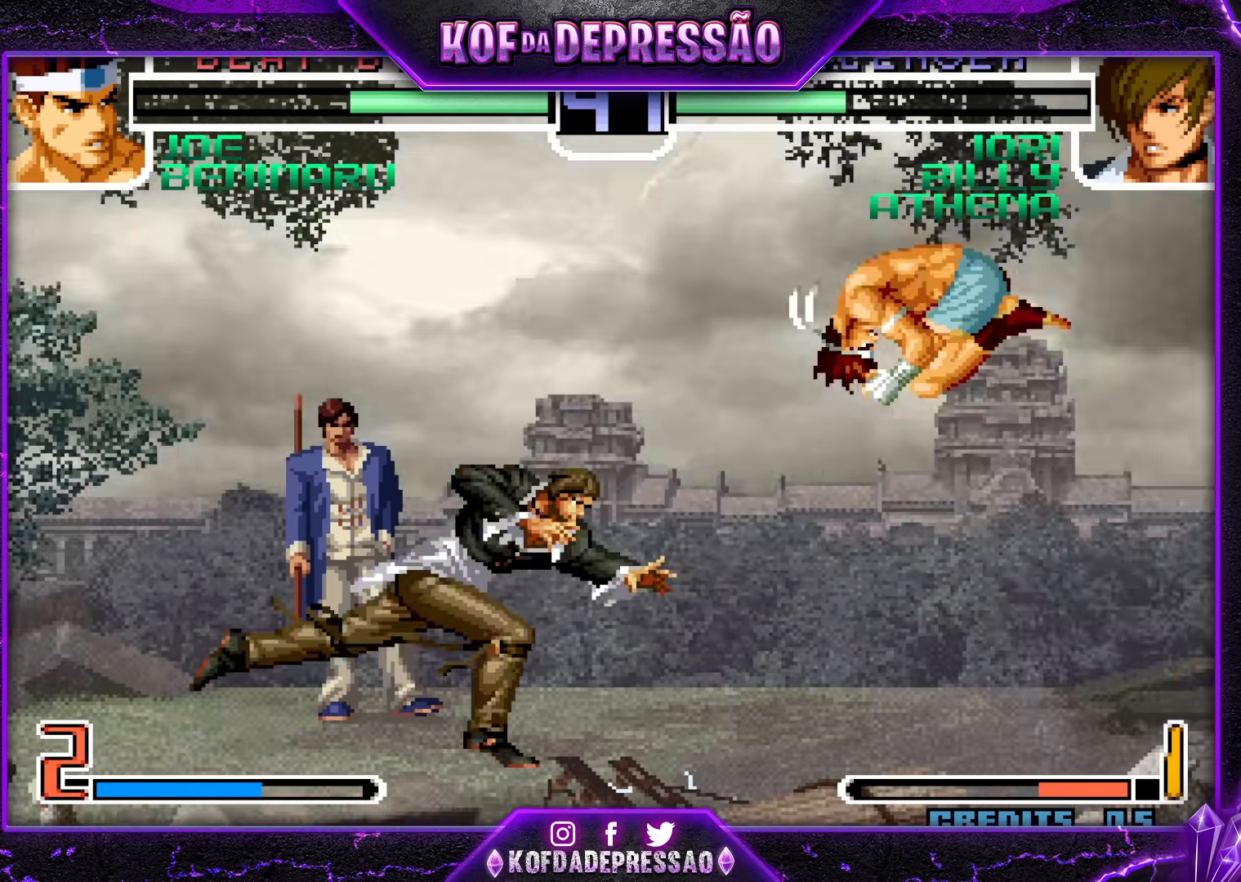
{"dt_ms": 500, "buttons": [], "left_stick": "right", "events": [[33, "left_stick", "right"]]}
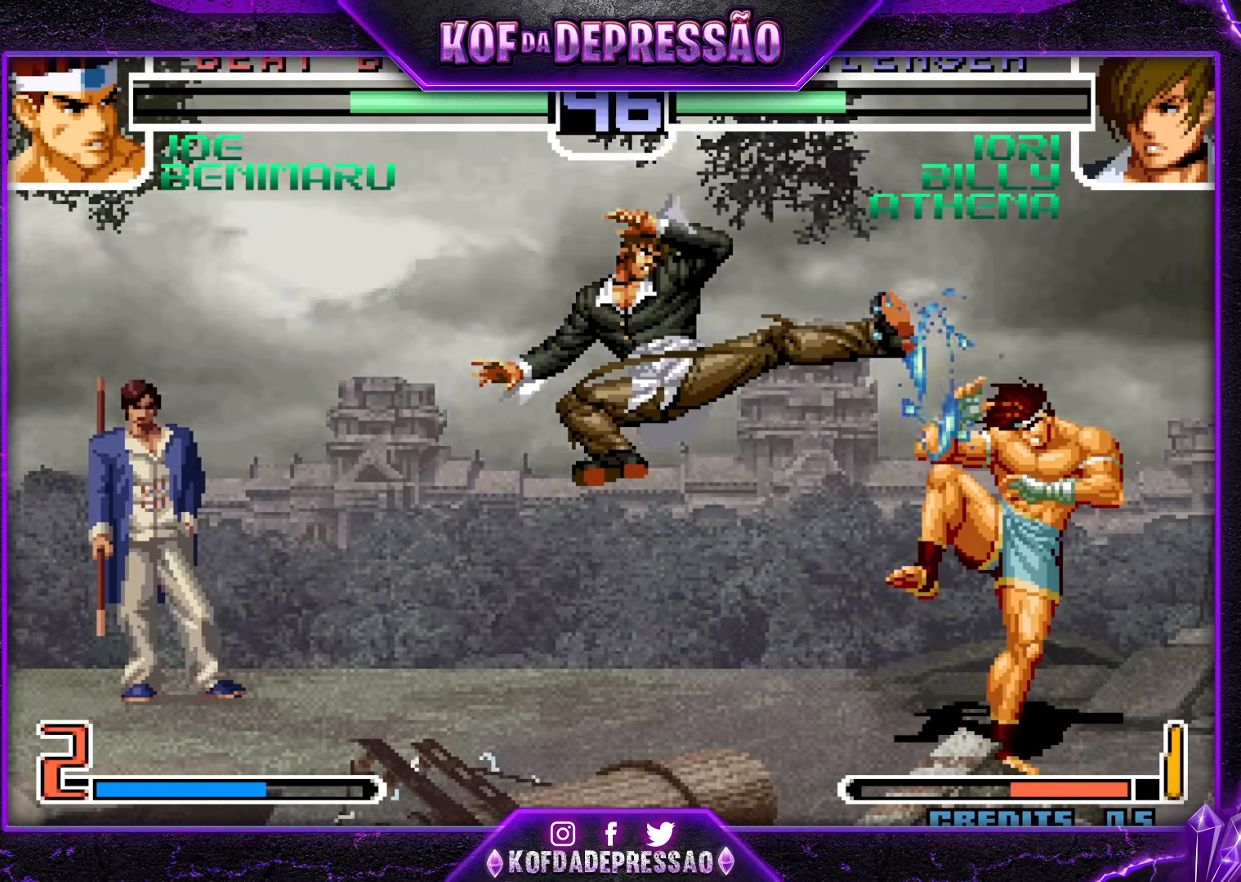
{"dt_ms": 500, "buttons": [], "left_stick": "center", "events": [[200, "left_stick", "left"], [267, "left_stick", "down"], [317, "TRIANGLE", "down"], [317, "left_stick", "left"], [400, "TRIANGLE", "up"], [400, "left_stick", "center"]]}
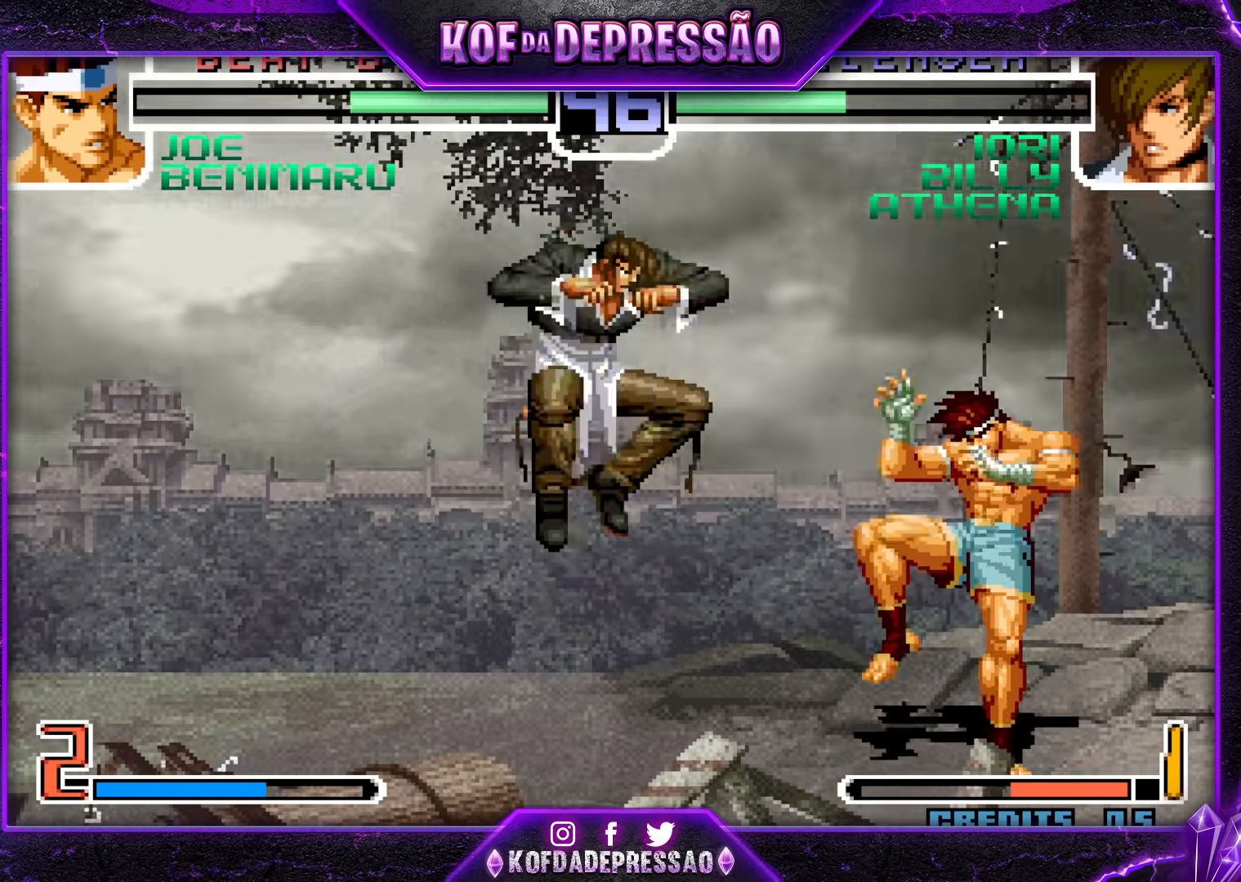
{"dt_ms": 500, "buttons": [], "left_stick": "left", "events": [[167, "left_stick", "down-right"], [317, "left_stick", "right"], [500, "left_stick", "left"]]}